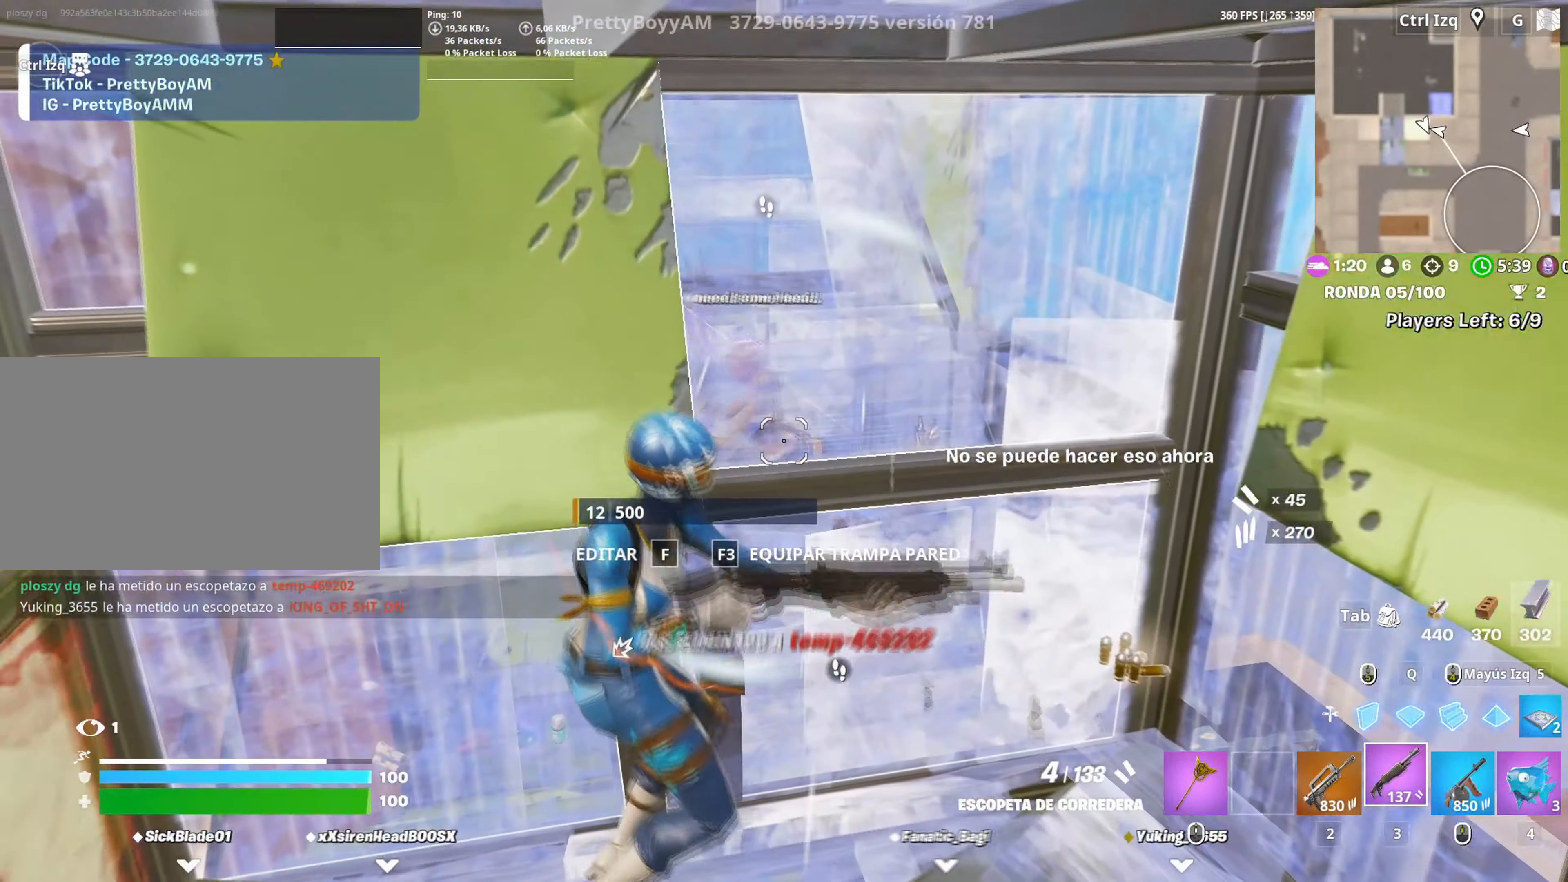
Gameplay with keyboard and mouse; each line is a JSON object with the keys and mouse buttons held at the frame after it. "events" lists presses ("down") and releases ("up") of "1", "2", "3", "4", "5", "a", "alt", "c", "caps_lock", "ctrl", "d", "e", "f", "g", "q", "r", "s", "shift", "space", "t", "tab", "v", "w", "x", "z", "mouse_left", "mouse_wheel" and "mouse_right" between this image and that frame as [ms after this image, input, new state], when the widget could be followed in between. "mouse_left", "mouse_wheel", "mouse_right" = the "left", "wheel", "right" buttons of the "mouse" list. No other keys are recorded. "wheel" means that the mouse wheel is clicked or scrolled. Not read: mouse_move.
{"keys": ["a"], "mouse": ["left"], "events": [[33, "r", "up"], [67, "a", "down"], [67, "s", "down"], [117, "a", "up"], [117, "r", "down"], [167, "r", "up"], [217, "a", "down"], [267, "a", "up"], [300, "a", "down"], [450, "f", "down"], [450, "s", "up"], [500, "f", "up"], [500, "mouse_left", "down"]]}
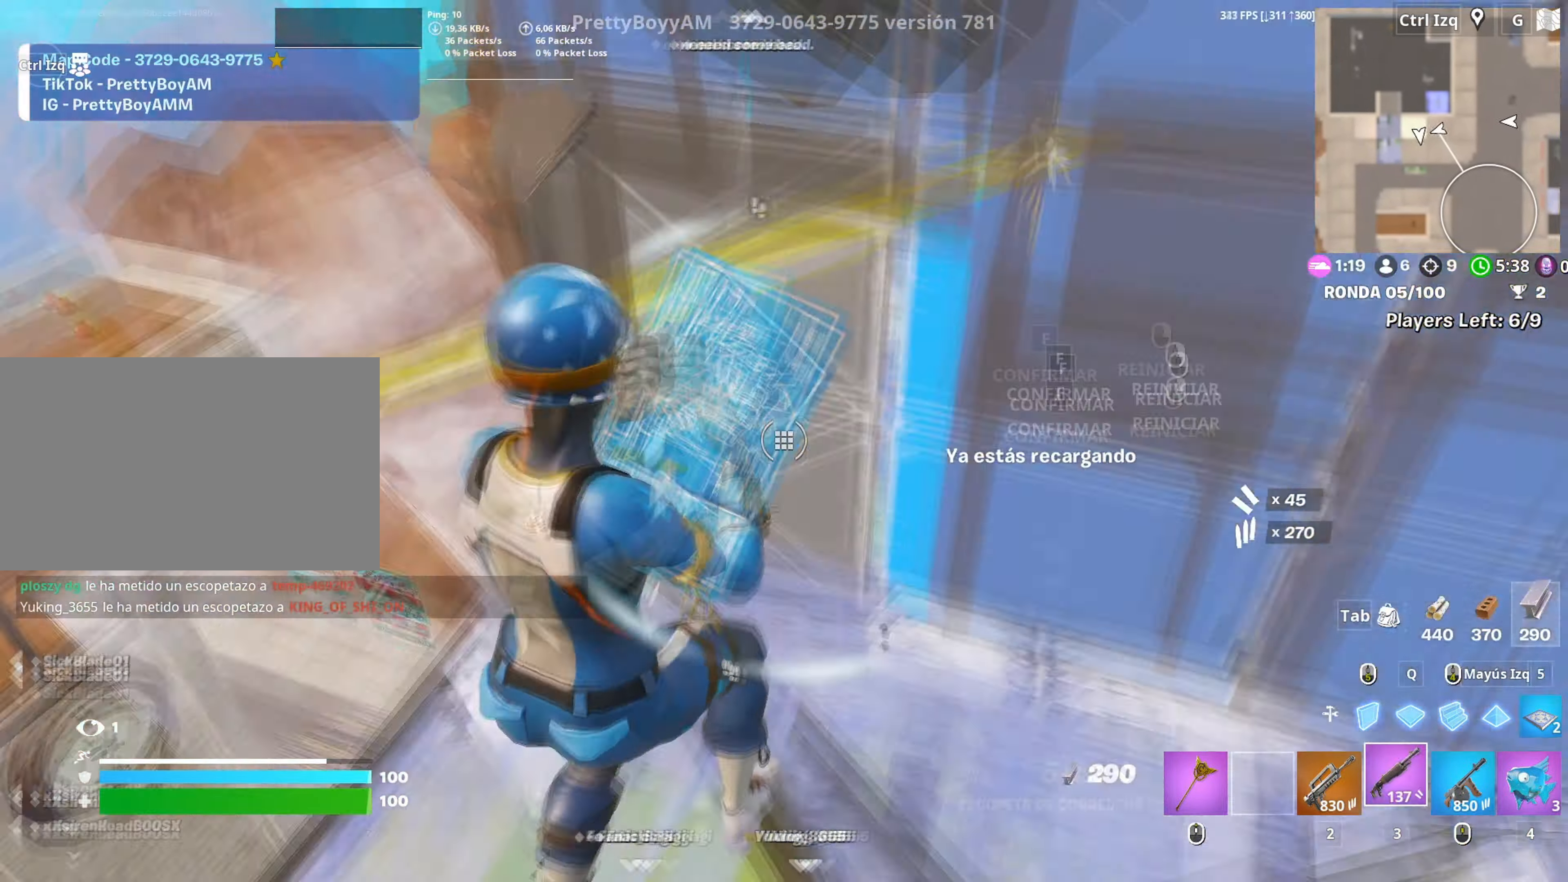
{"keys": ["d"], "mouse": [], "events": [[83, "f", "down"], [83, "w", "down"], [133, "f", "up"], [133, "mouse_left", "up"], [183, "a", "up"], [267, "c", "down"], [333, "c", "up"], [417, "d", "down"], [467, "w", "up"]]}
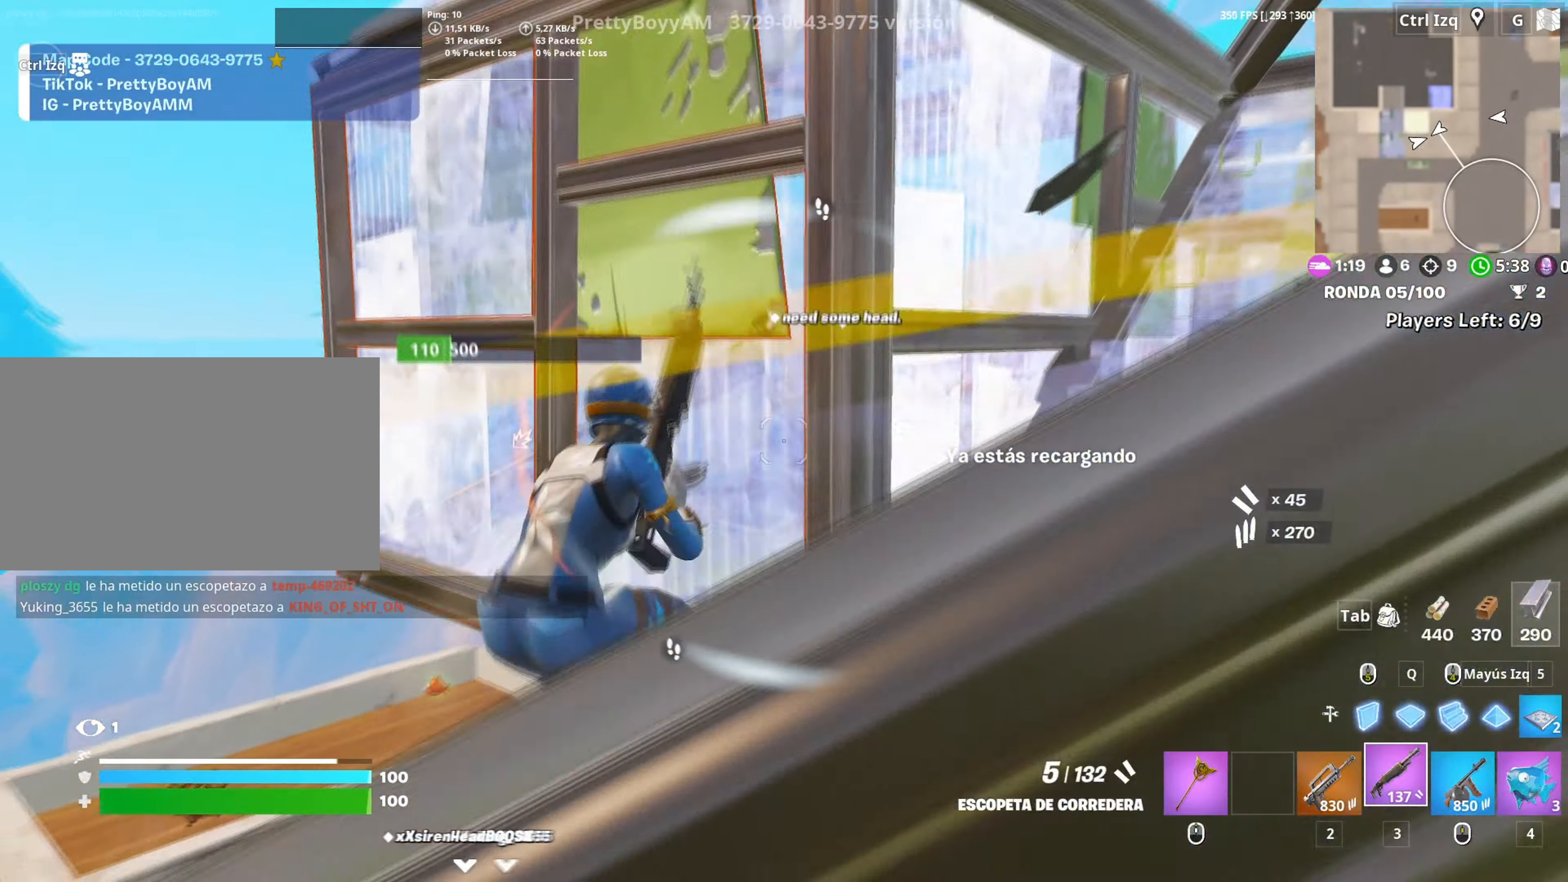
{"keys": ["d", "w"], "mouse": ["wheel"], "events": [[100, "w", "down"], [150, "space", "down"], [283, "mouse_left", "down"], [300, "space", "up"], [383, "mouse_left", "up"], [483, "mouse_wheel", "down"]]}
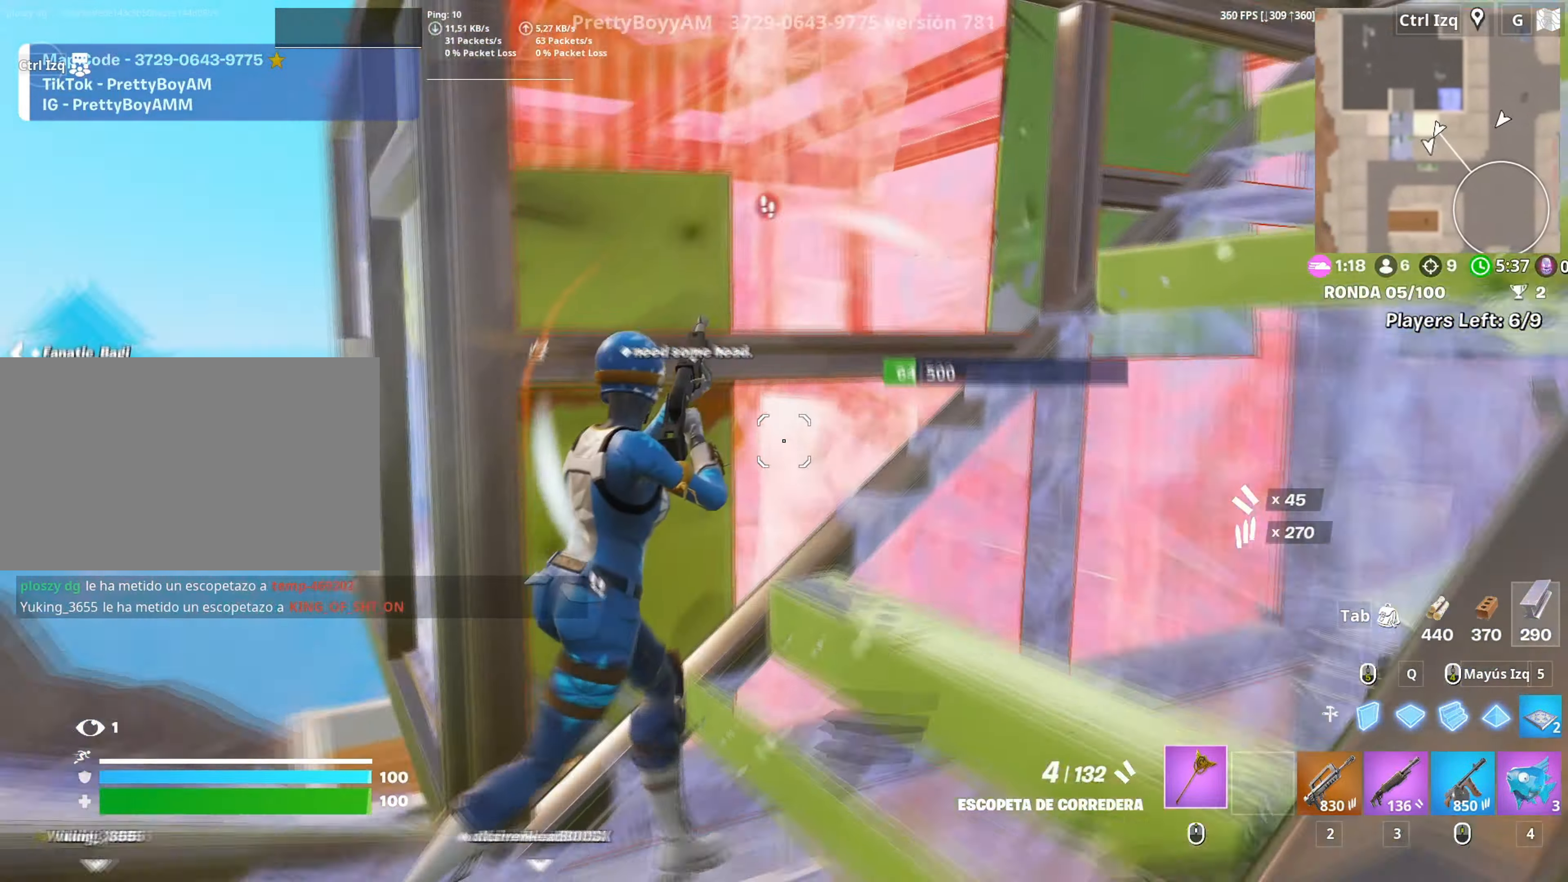
{"keys": ["w"], "mouse": ["left"], "events": [[67, "mouse_wheel", "up"], [250, "a", "down"], [267, "d", "up"], [400, "mouse_left", "down"], [450, "a", "up"]]}
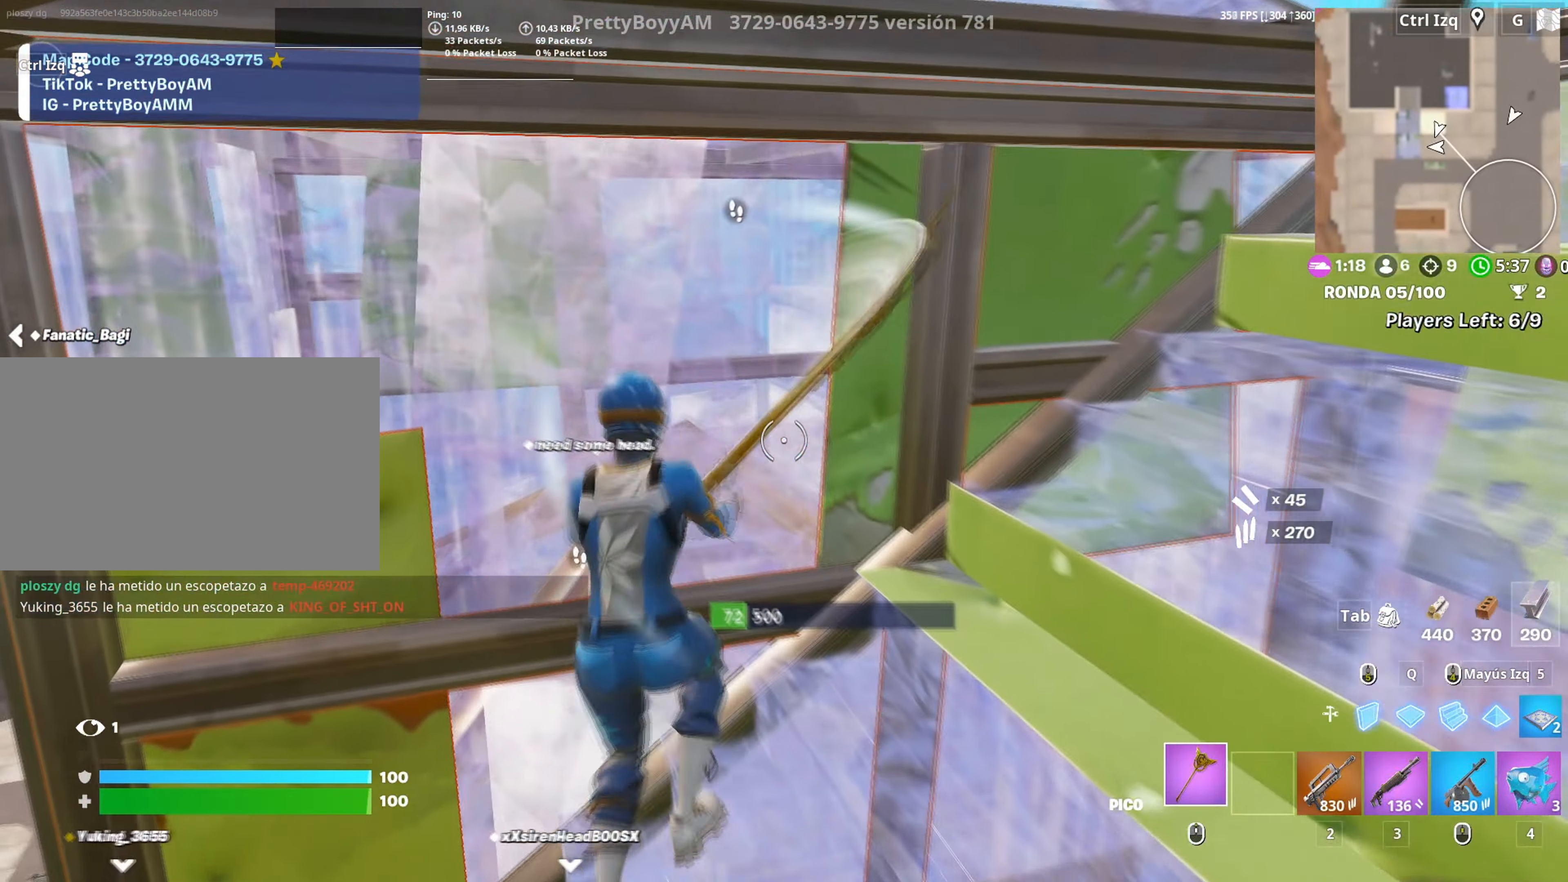
{"keys": ["a", "r", "w"], "mouse": [], "events": [[217, "3", "down"], [267, "a", "down"], [283, "3", "up"], [317, "mouse_left", "up"], [500, "r", "down"]]}
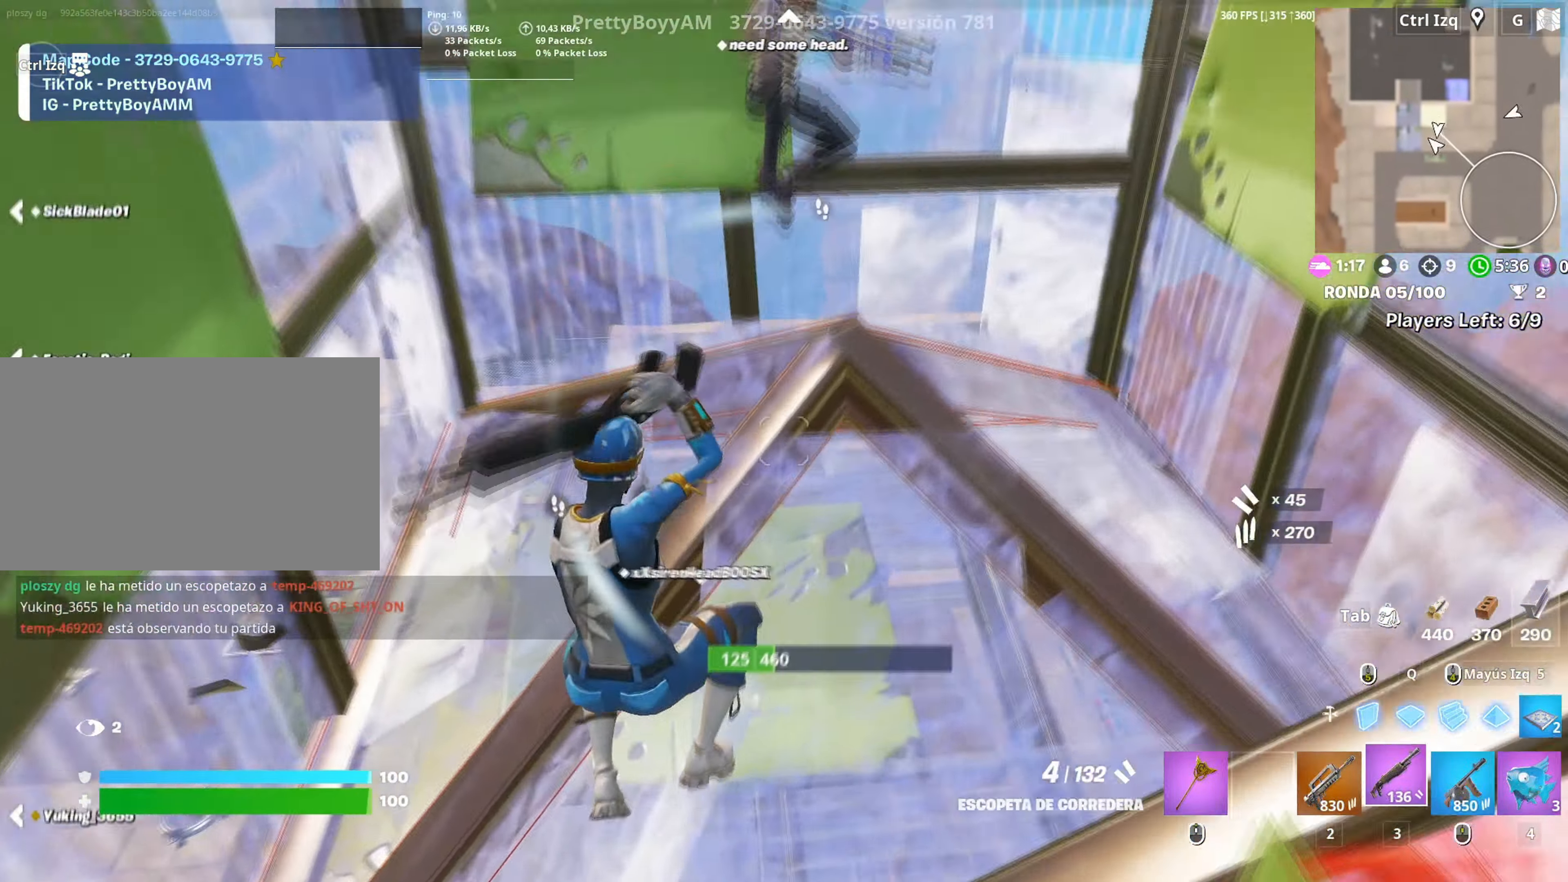
{"keys": ["2", "w"], "mouse": ["left"], "events": [[67, "r", "up"], [67, "w", "up"], [150, "r", "down"], [150, "w", "down"], [200, "a", "up"], [200, "r", "up"], [483, "2", "down"], [483, "mouse_left", "down"]]}
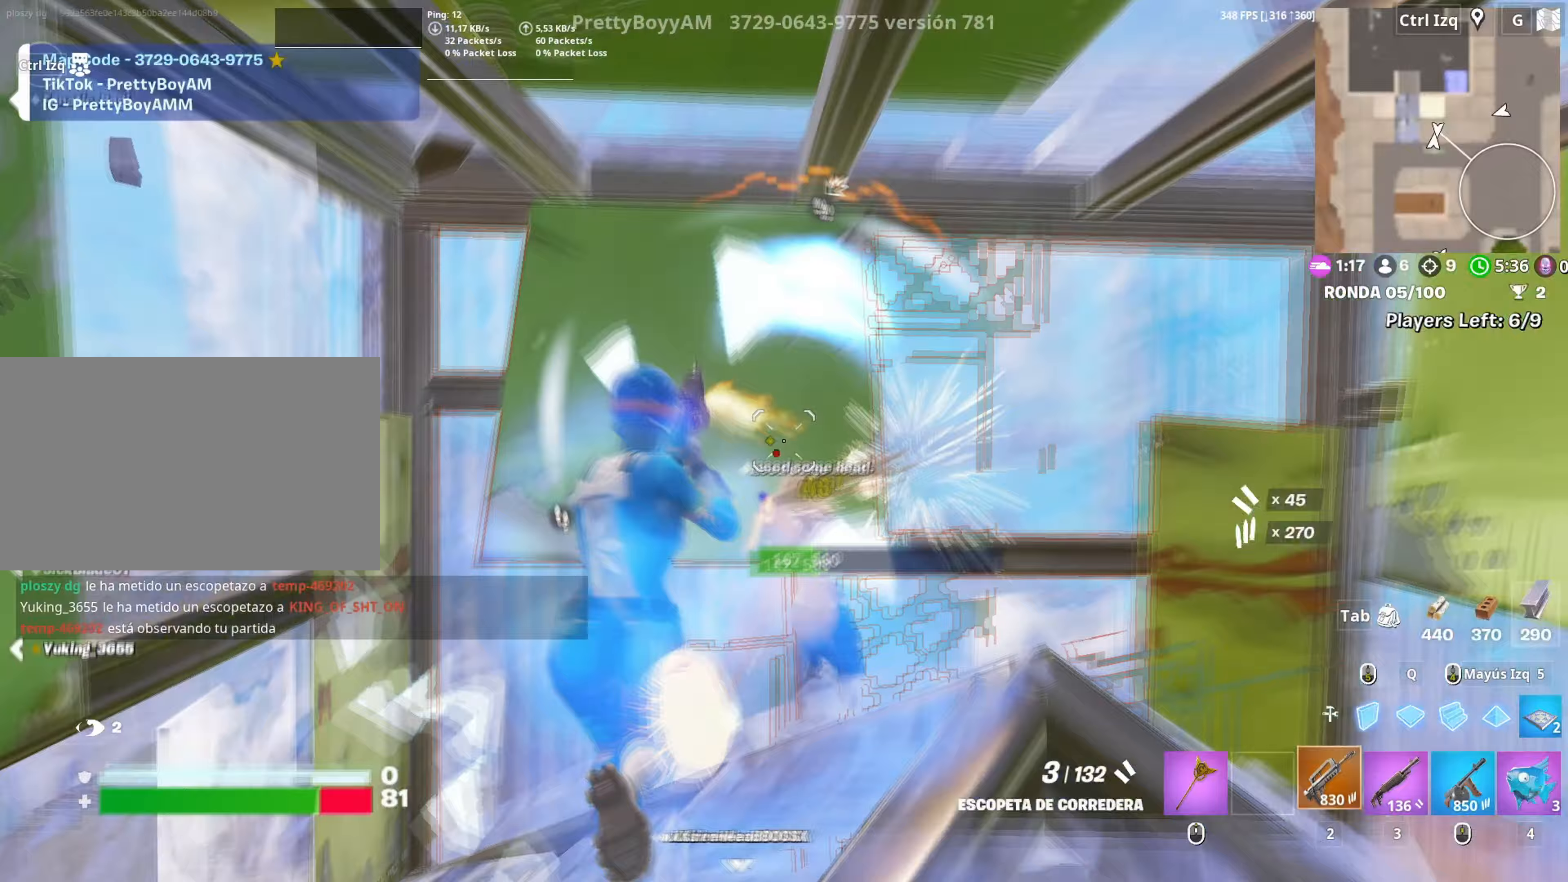
{"keys": ["a", "s"], "mouse": [], "events": [[33, "2", "up"], [67, "mouse_left", "up"], [167, "c", "down"], [217, "c", "up"], [217, "w", "up"], [267, "a", "down"], [400, "s", "down"]]}
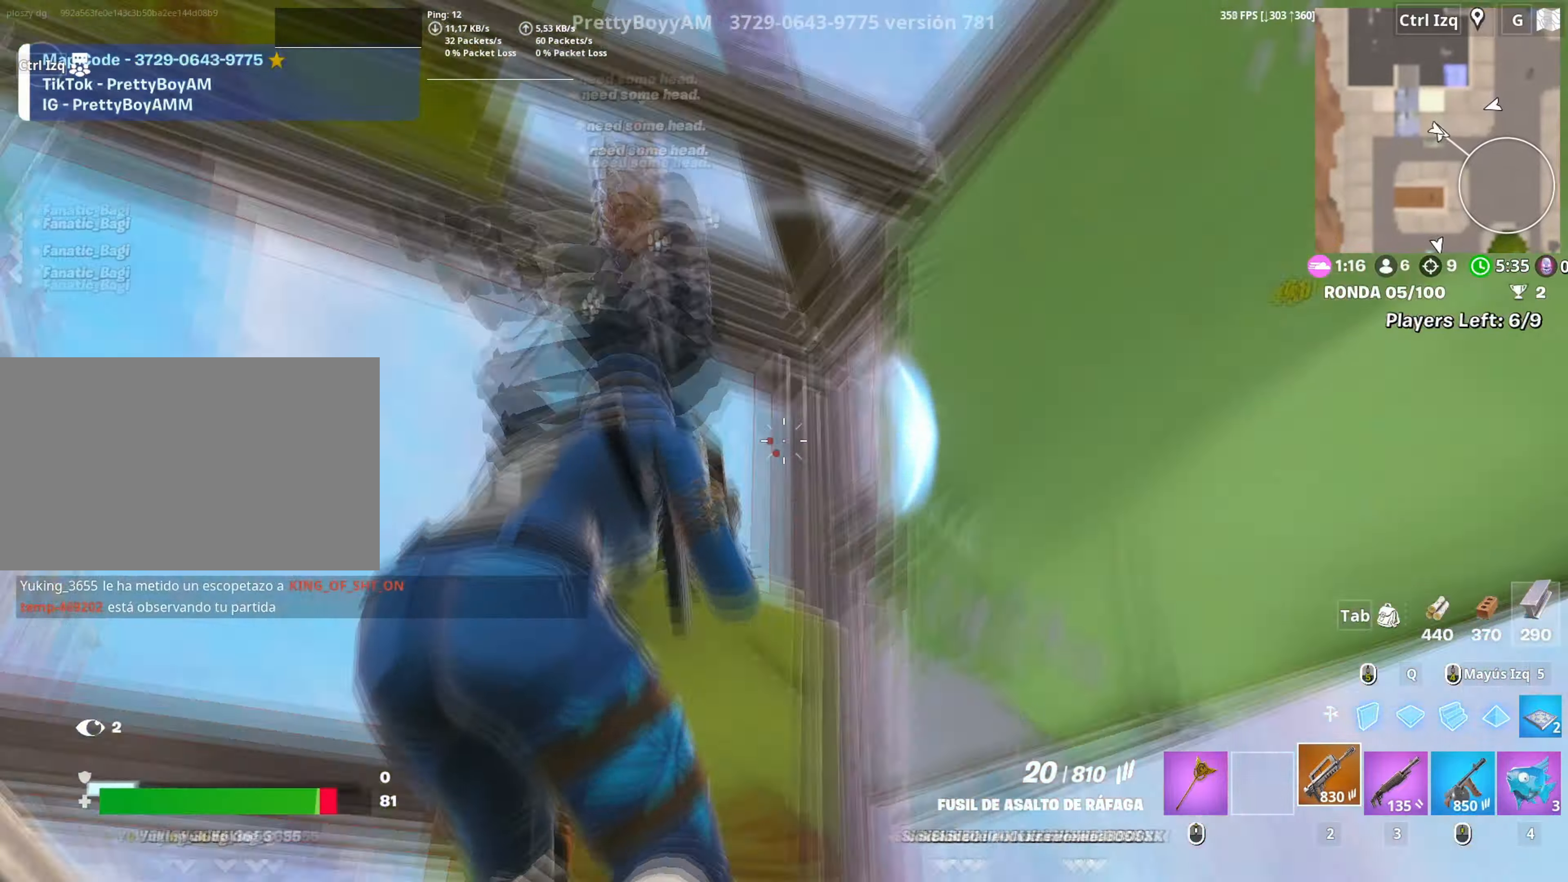
{"keys": ["a", "d", "s"], "mouse": [], "events": [[83, "mouse_left", "down"], [83, "space", "down"], [183, "space", "up"], [267, "c", "down"], [383, "c", "up"], [383, "mouse_left", "up"], [467, "d", "down"]]}
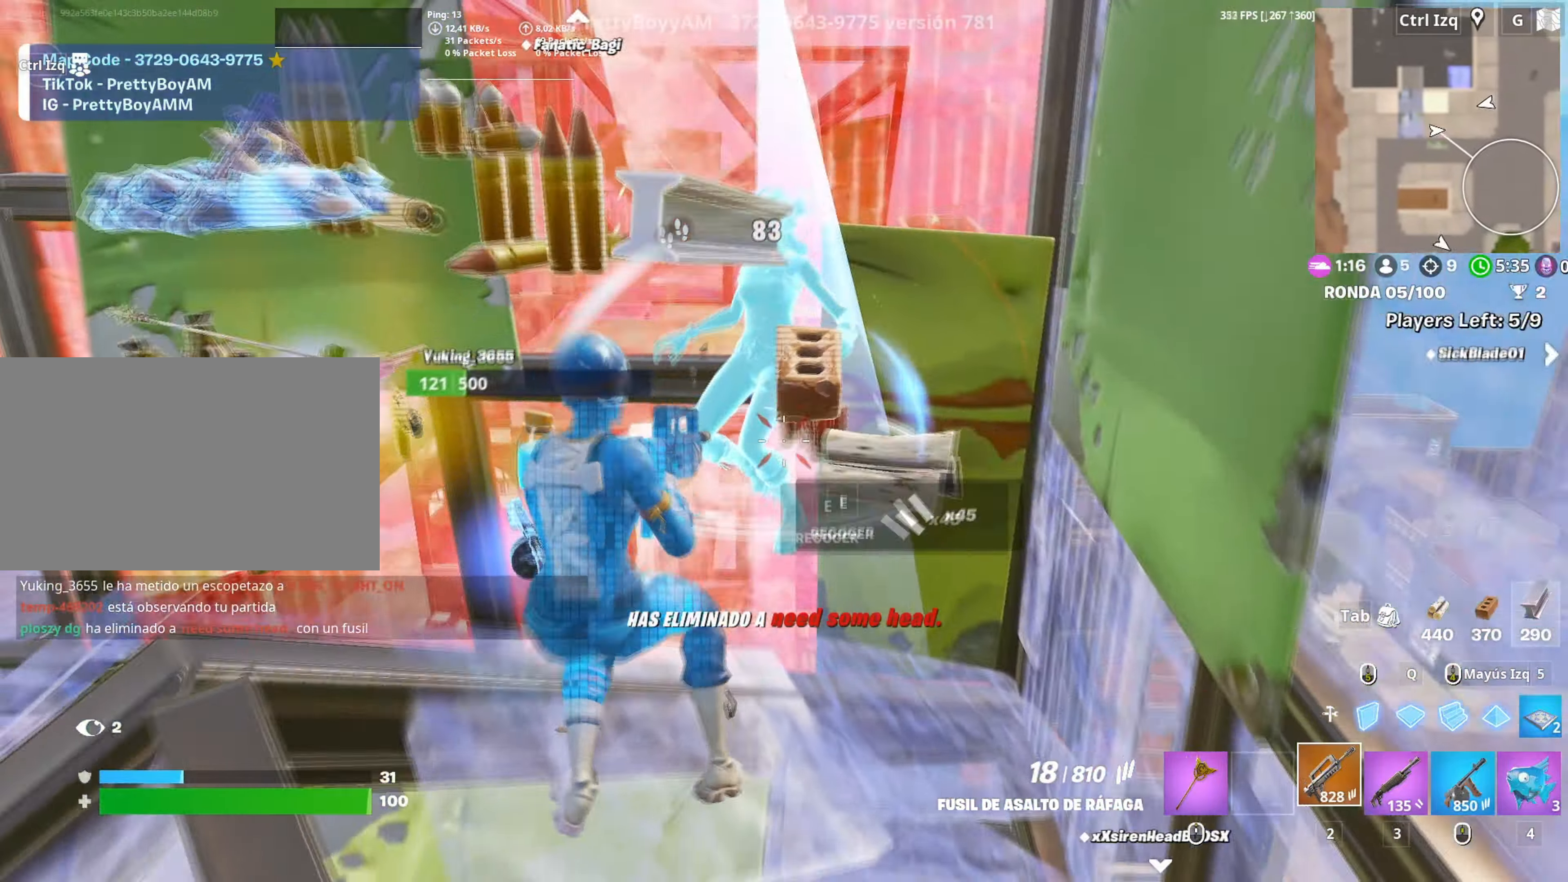
{"keys": ["a", "w"], "mouse": ["left"], "events": [[17, "a", "up"], [17, "s", "up"], [150, "w", "down"], [200, "mouse_wheel", "down"], [283, "space", "down"], [300, "d", "up"], [333, "mouse_wheel", "up"], [433, "space", "up"], [483, "a", "down"], [483, "mouse_left", "down"]]}
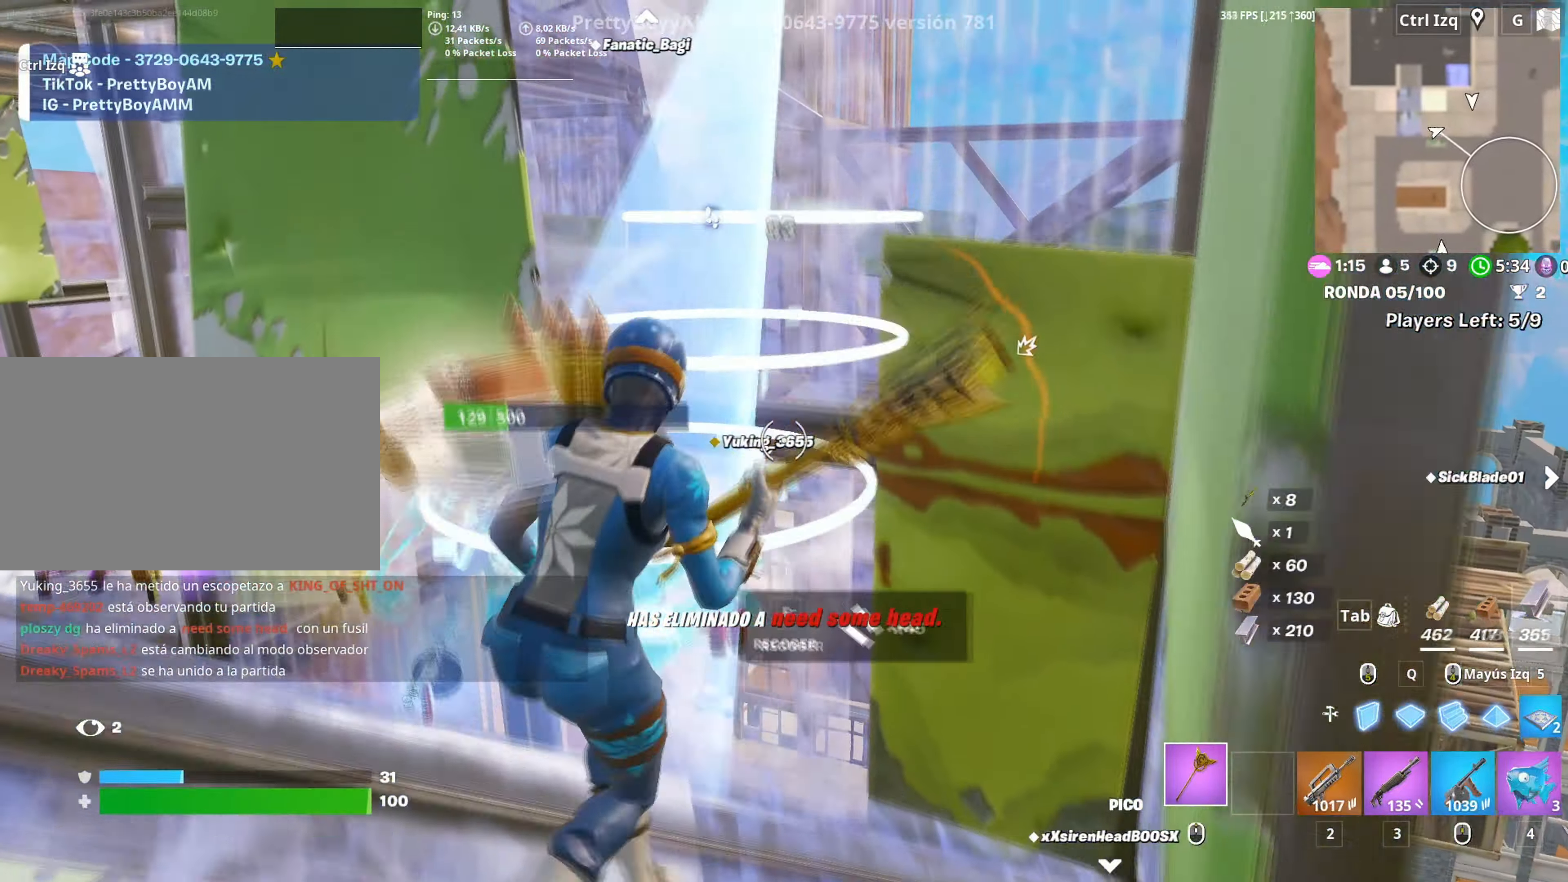
{"keys": [], "mouse": ["left"], "events": [[67, "a", "up"], [133, "w", "up"]]}
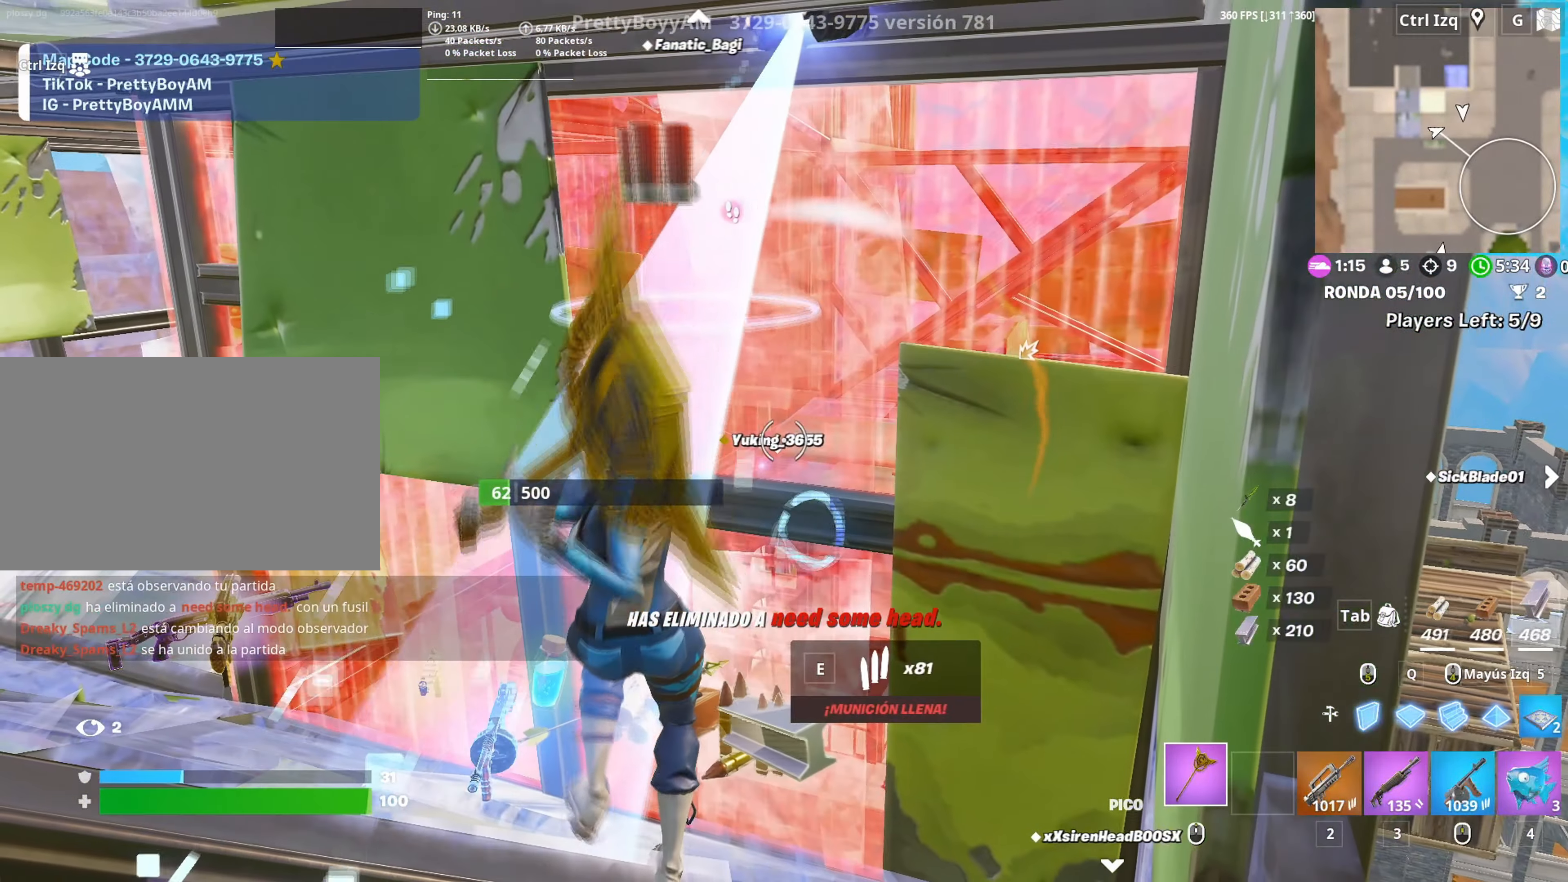
{"keys": ["q", "w"], "mouse": ["left"], "events": [[33, "w", "down"], [417, "mouse_left", "up"], [417, "q", "down"], [467, "mouse_left", "down"]]}
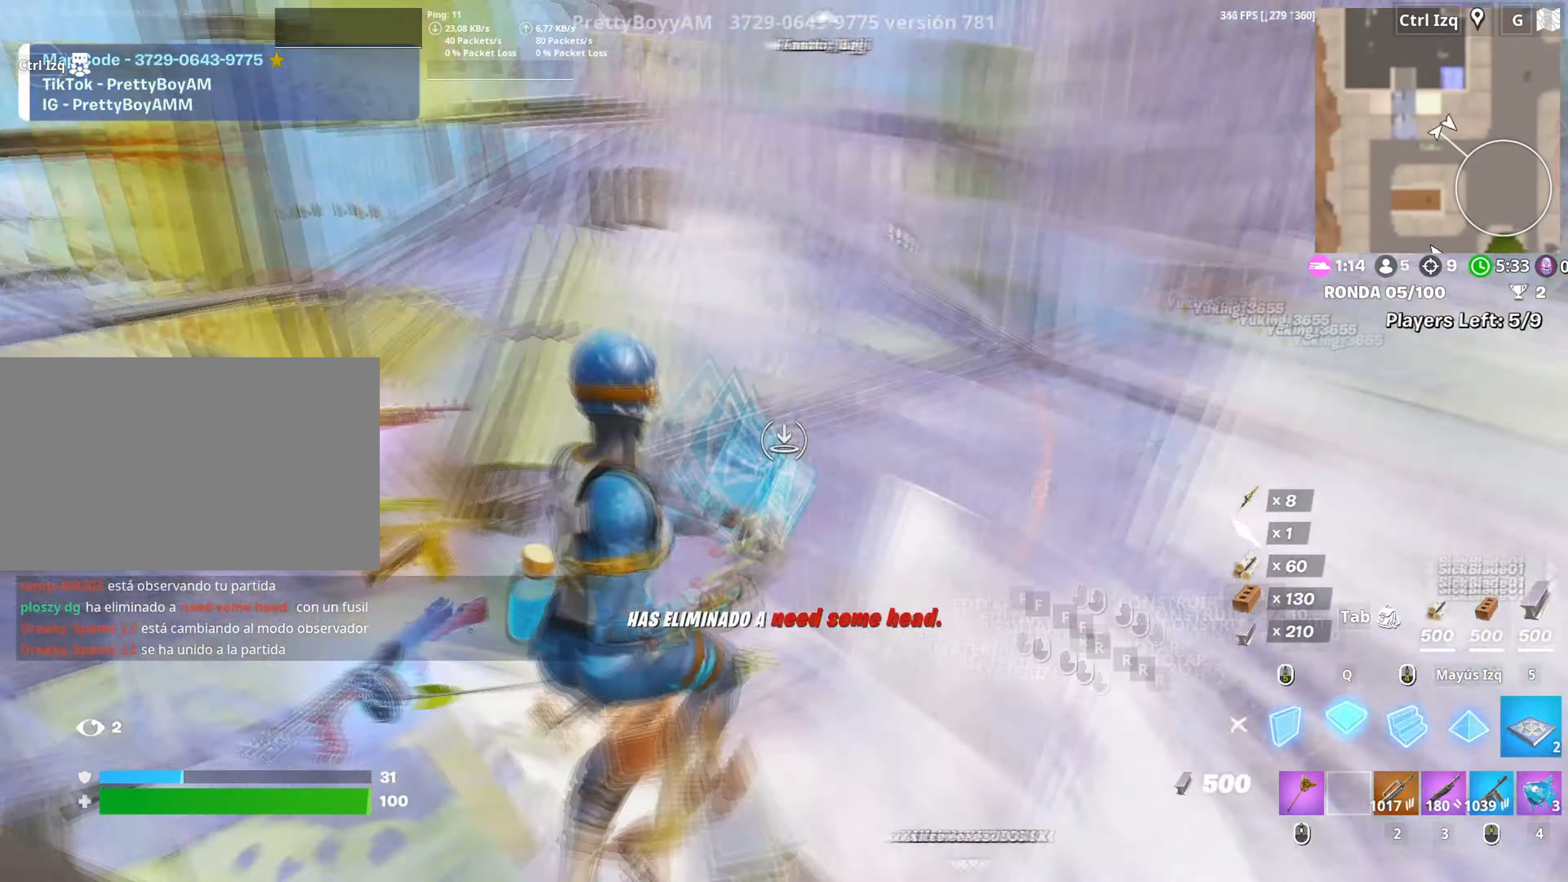
{"keys": ["a", "w"], "mouse": ["left"], "events": [[17, "q", "up"], [50, "d", "down"], [100, "d", "up"], [100, "q", "down"], [200, "shift", "down"], [250, "q", "up"], [300, "shift", "up"], [383, "a", "down"]]}
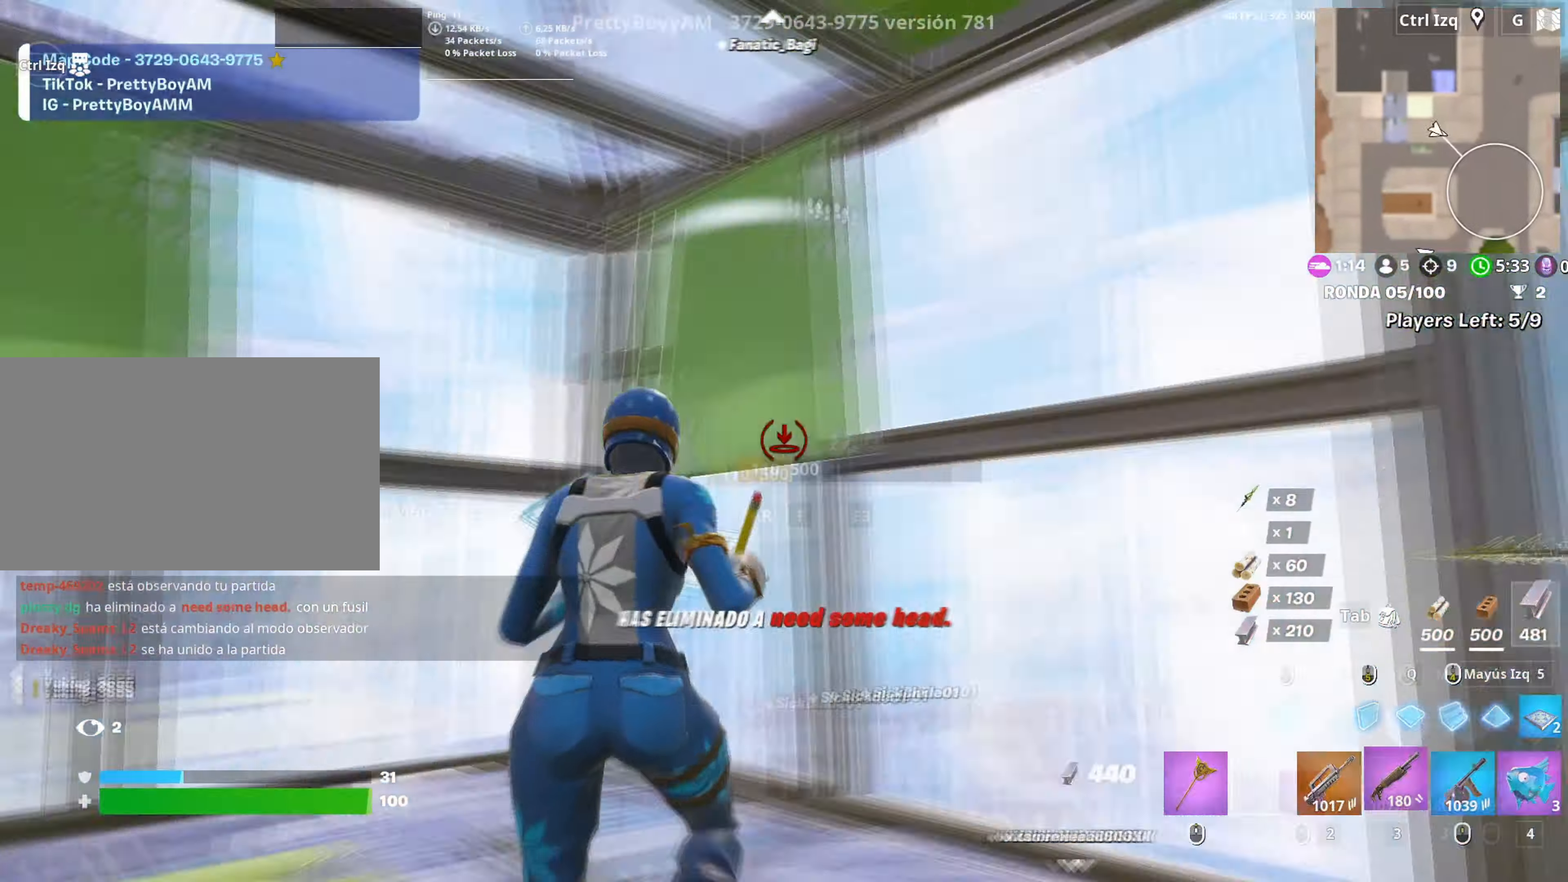
{"keys": [], "mouse": [], "events": [[33, "3", "down"], [67, "w", "up"], [83, "3", "up"], [83, "mouse_left", "up"], [167, "a", "up"], [250, "r", "down"], [317, "r", "up"], [400, "r", "down"], [450, "r", "up"]]}
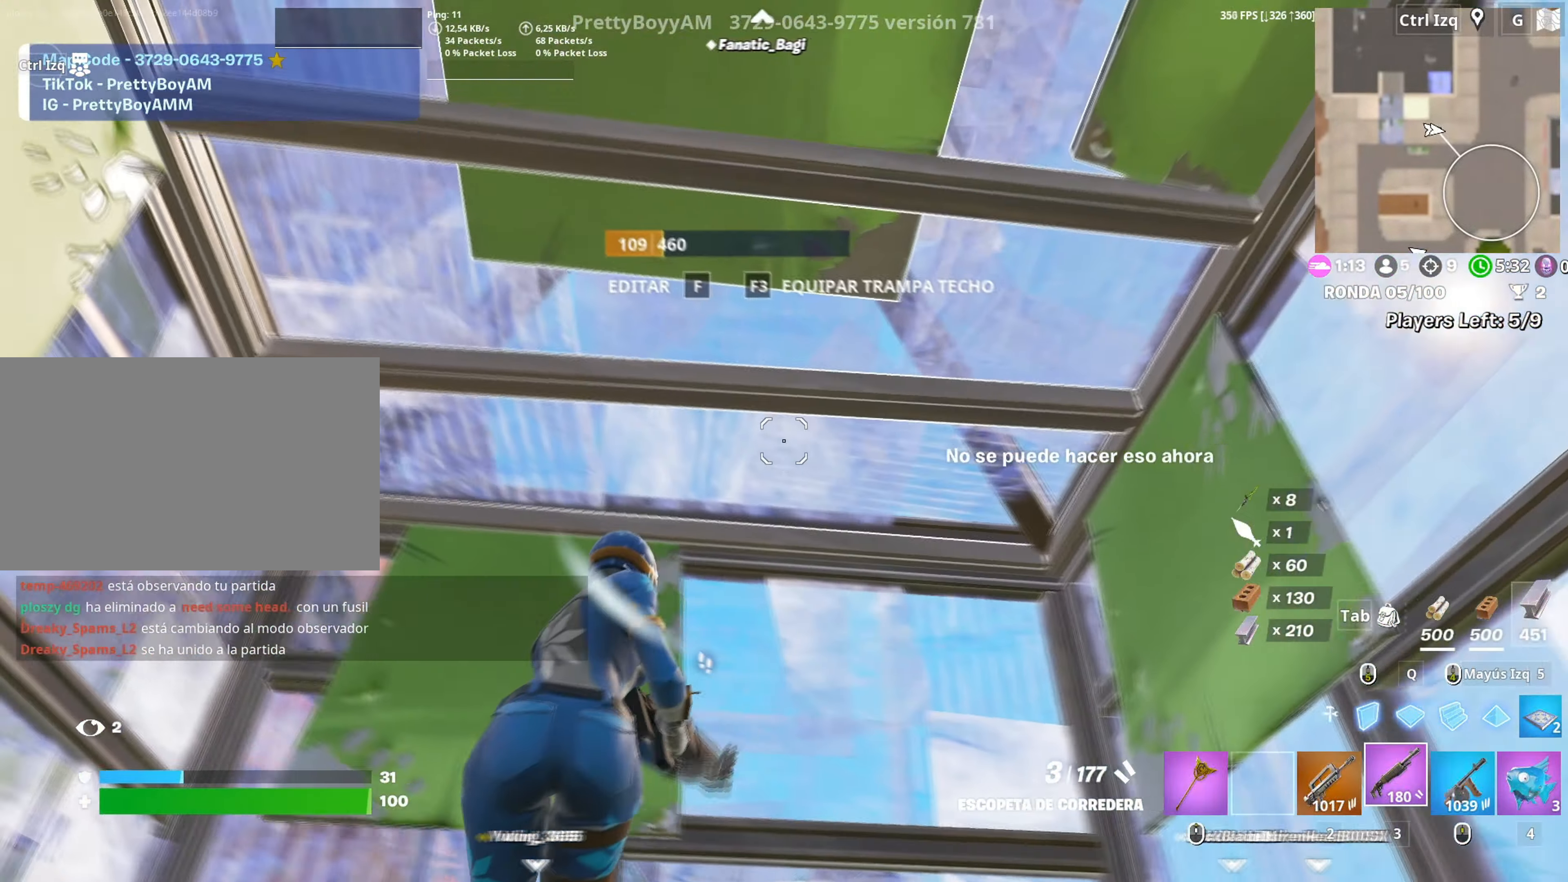
{"keys": ["d", "s"], "mouse": [], "events": [[33, "r", "down"], [133, "r", "up"], [317, "d", "down"], [500, "s", "down"]]}
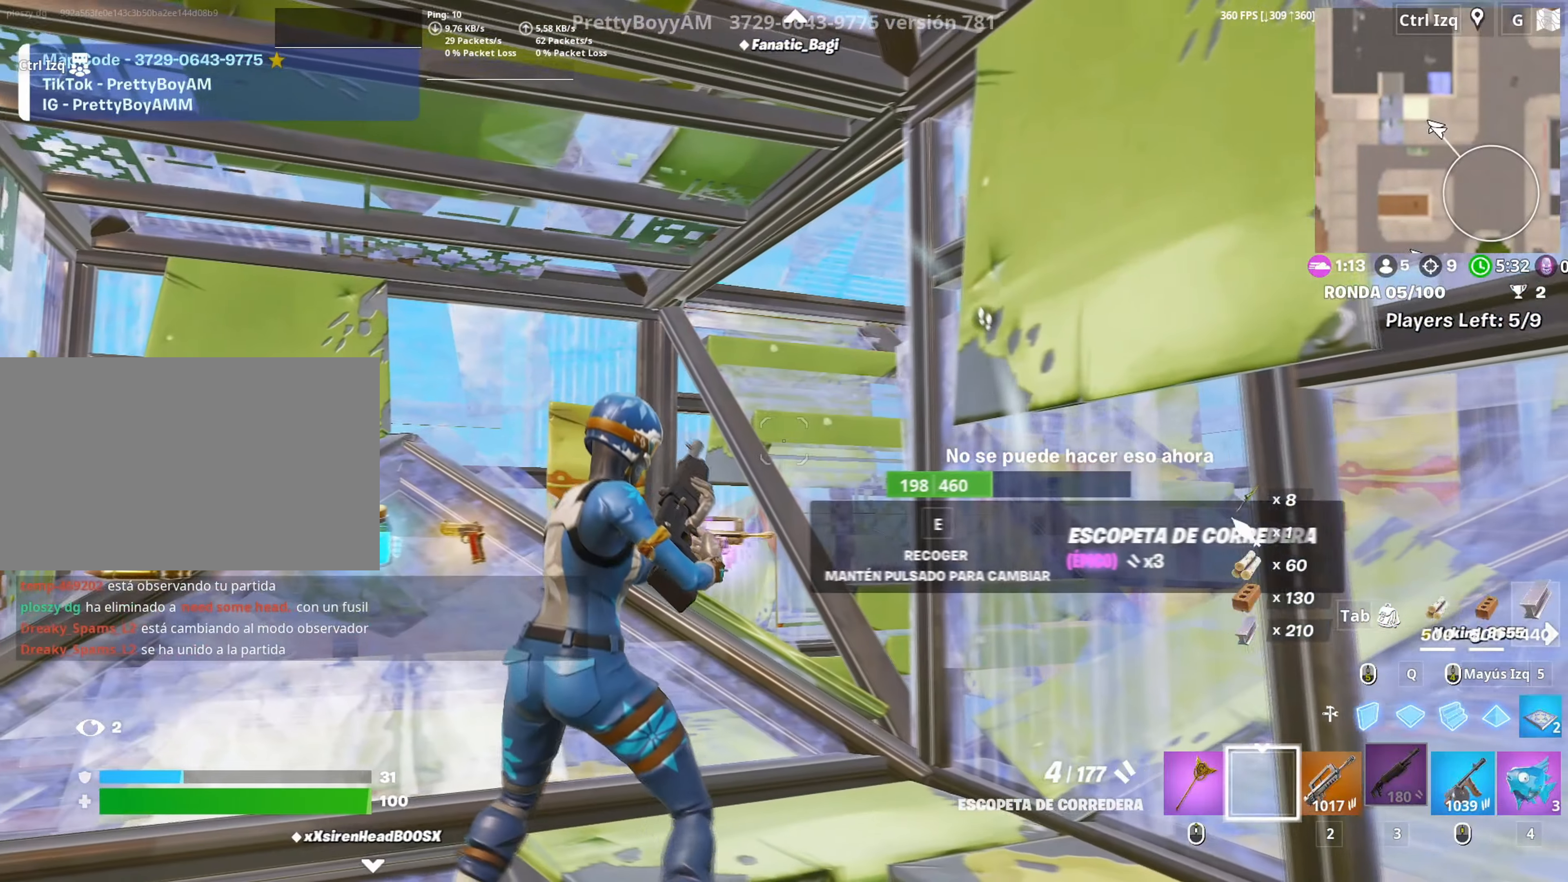
{"keys": ["a"], "mouse": ["left"], "events": [[67, "d", "up"], [433, "a", "down"], [483, "mouse_left", "down"], [483, "s", "up"]]}
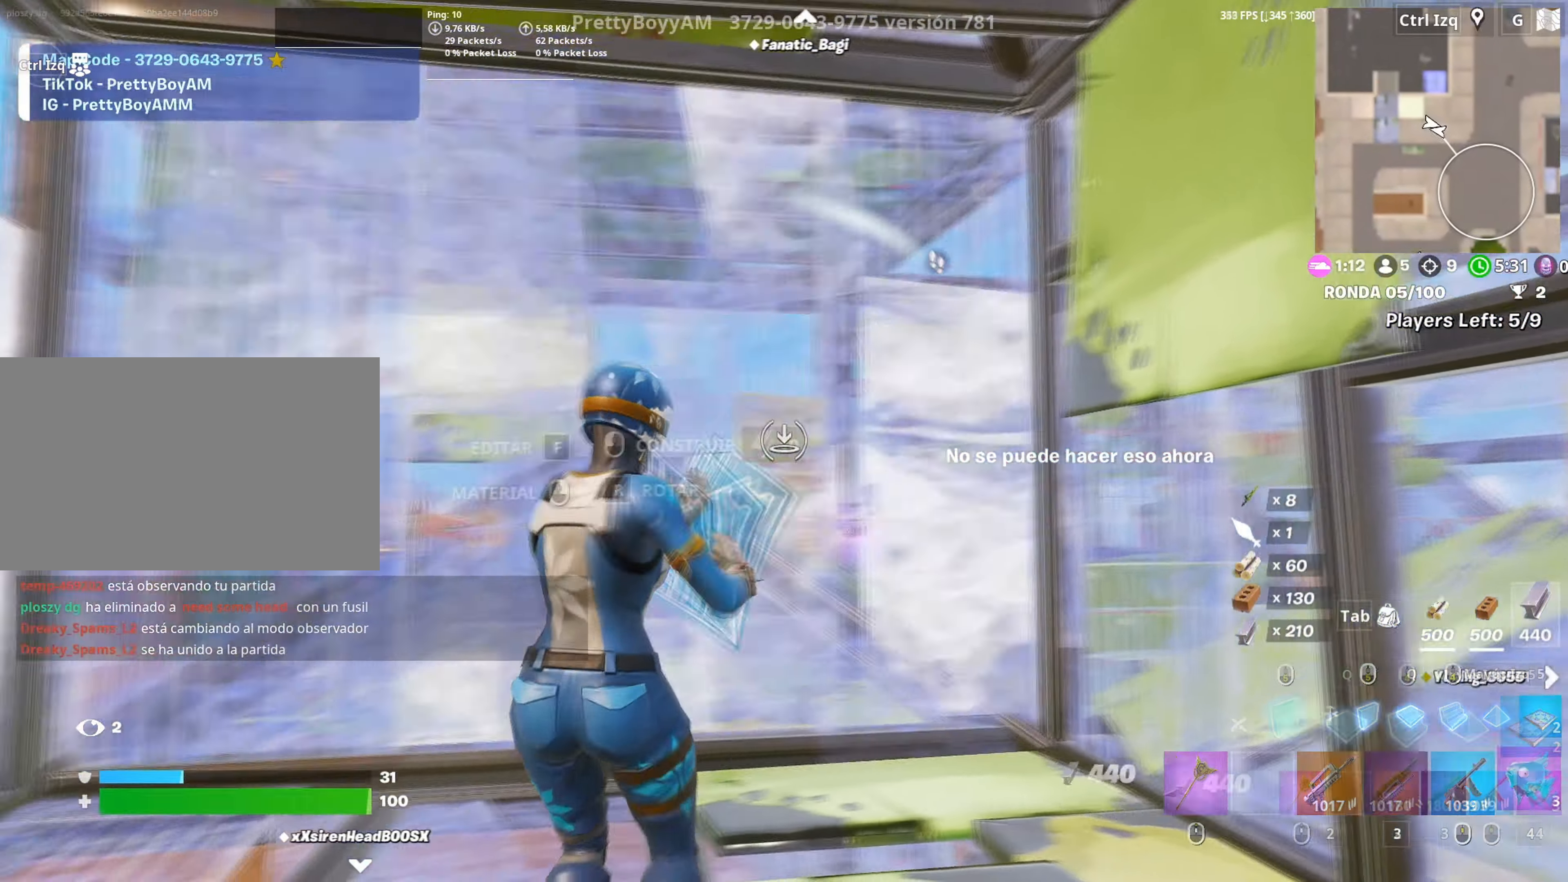
{"keys": [], "mouse": ["left"], "events": [[17, "4", "down"], [67, "a", "up"], [83, "4", "up"], [117, "mouse_left", "up"], [200, "w", "down"], [317, "mouse_left", "down"], [400, "mouse_left", "up"], [400, "w", "up"], [450, "mouse_left", "down"]]}
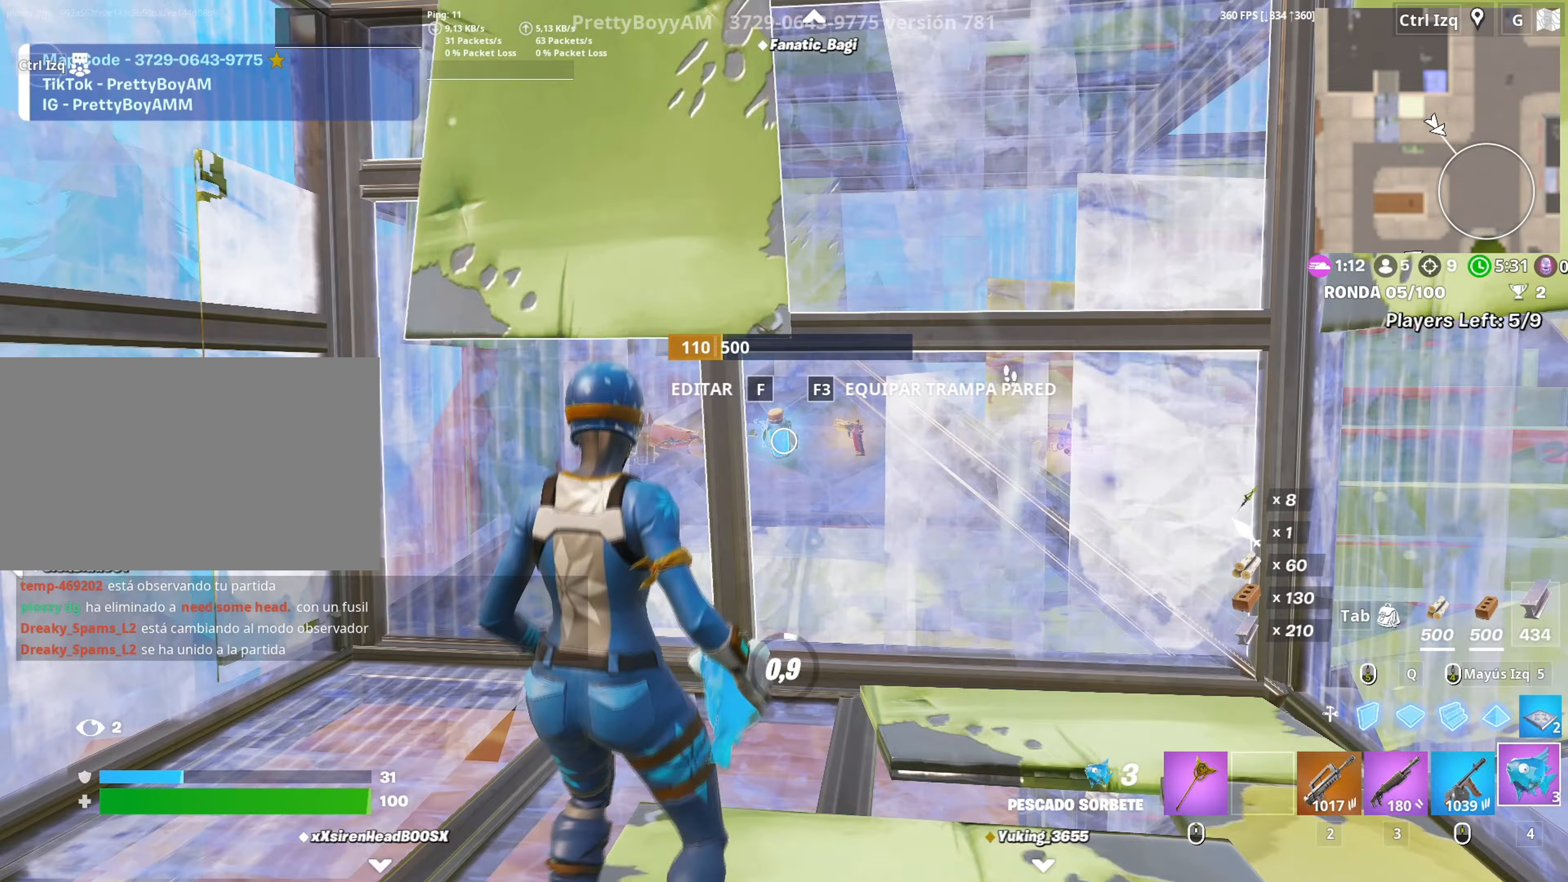
{"keys": [], "mouse": [], "events": [[33, "mouse_left", "up"], [83, "mouse_left", "down"], [183, "mouse_left", "up"]]}
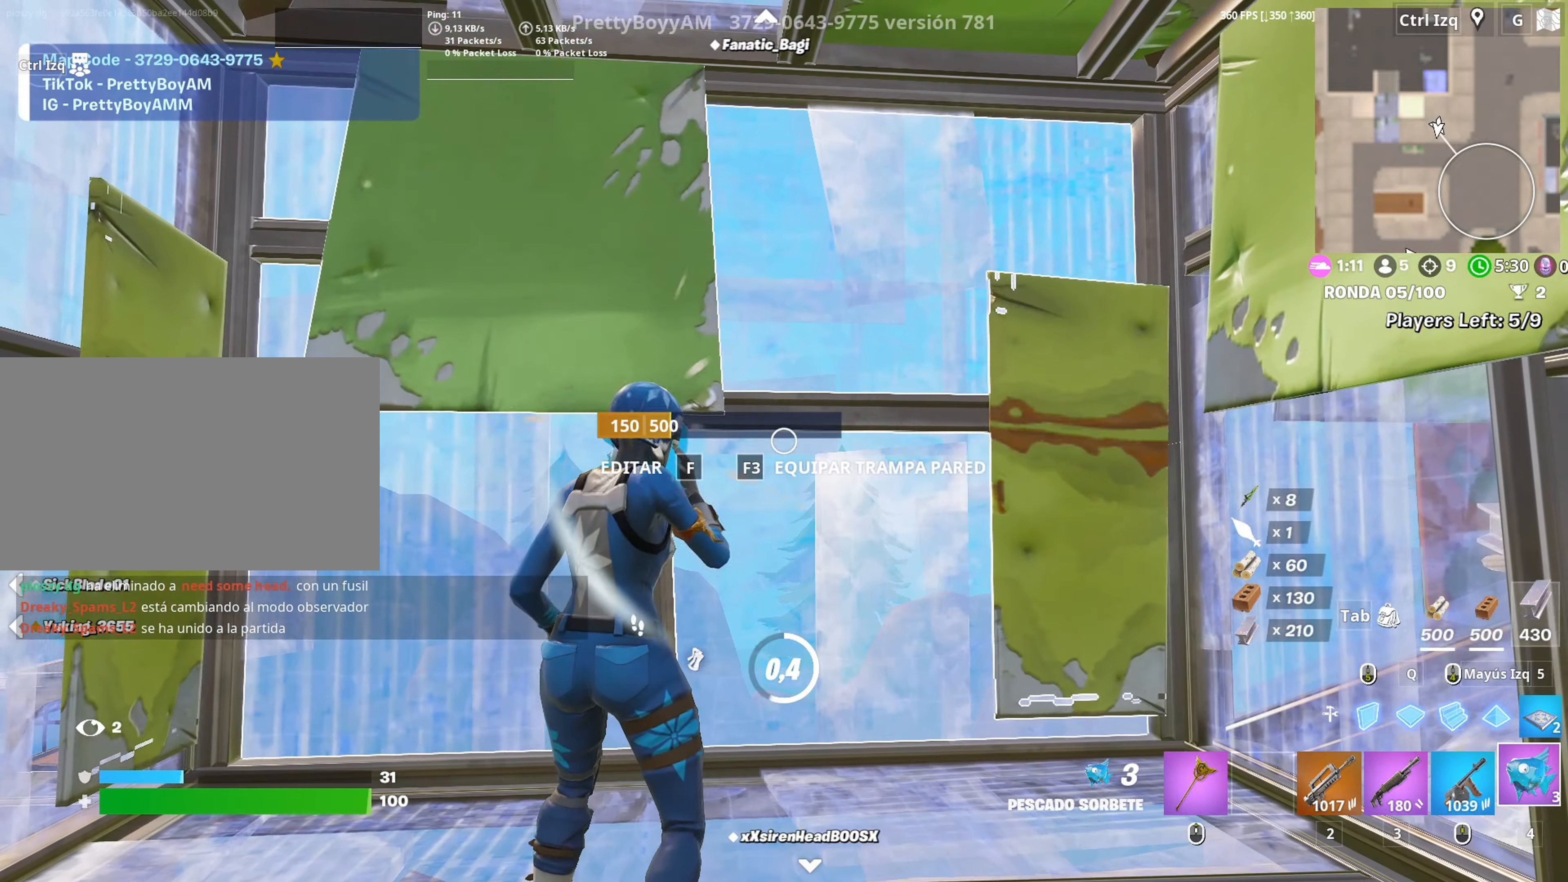
{"keys": [], "mouse": [], "events": []}
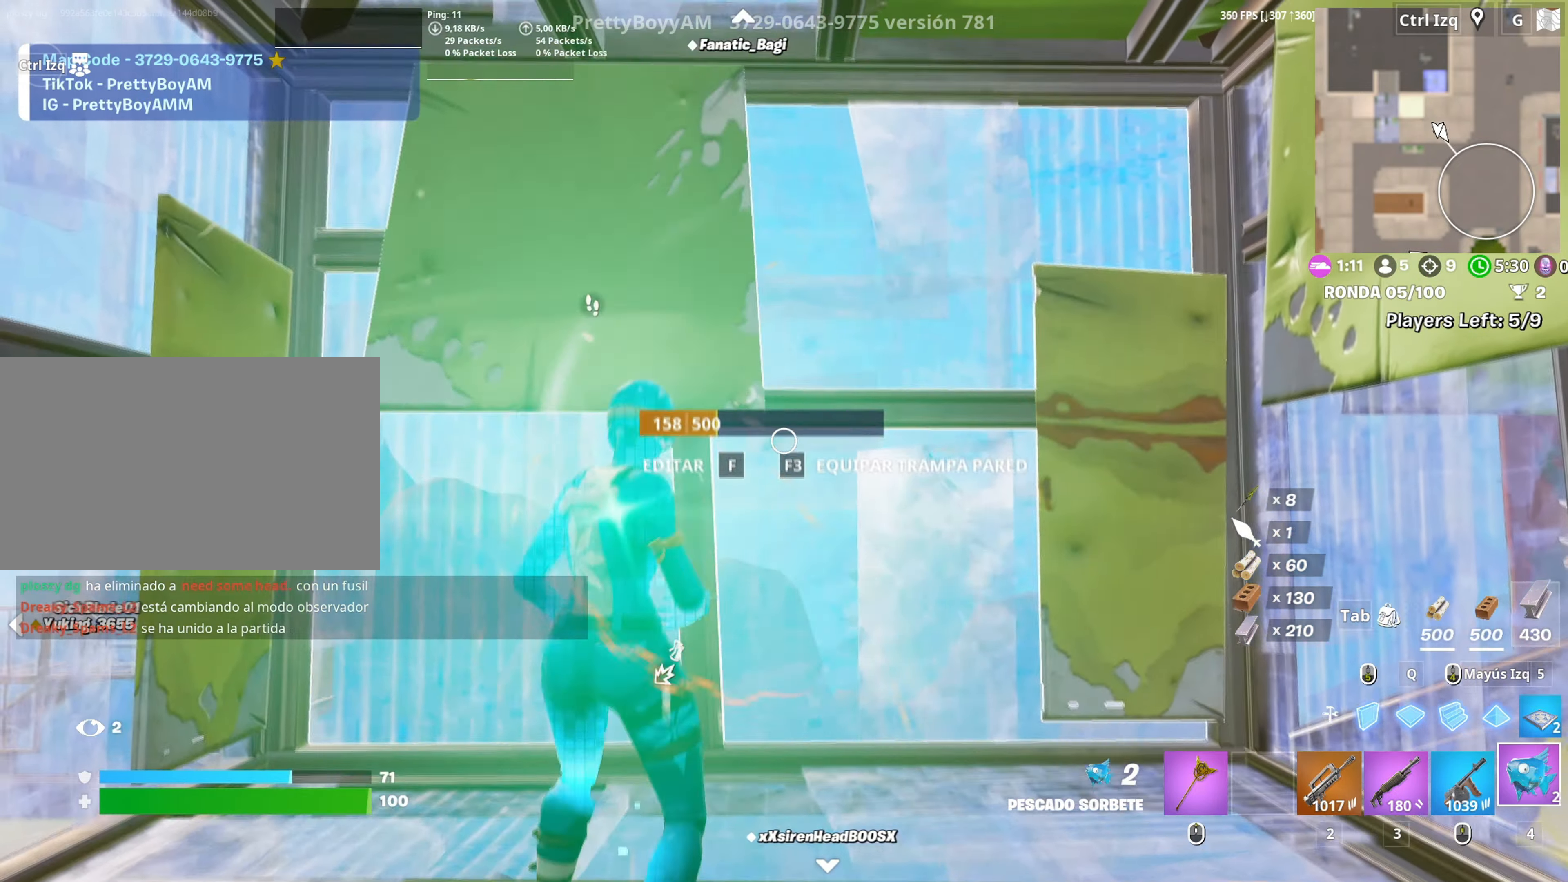
{"keys": [], "mouse": ["left"], "events": [[300, "mouse_left", "down"], [350, "mouse_left", "up"], [450, "mouse_left", "down"]]}
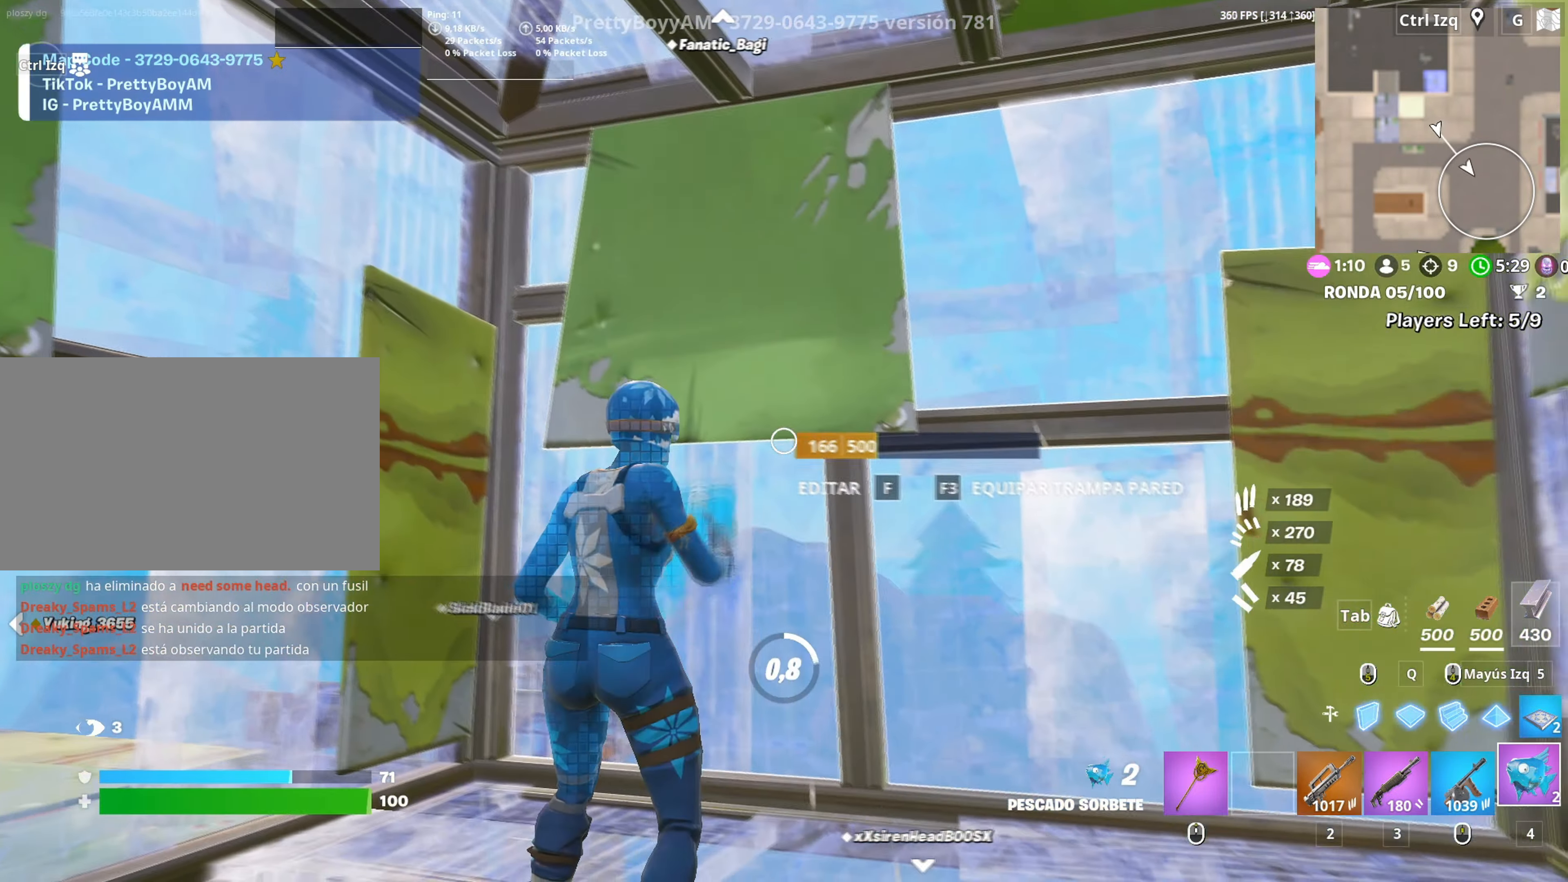
{"keys": [], "mouse": [], "events": [[33, "mouse_left", "up"]]}
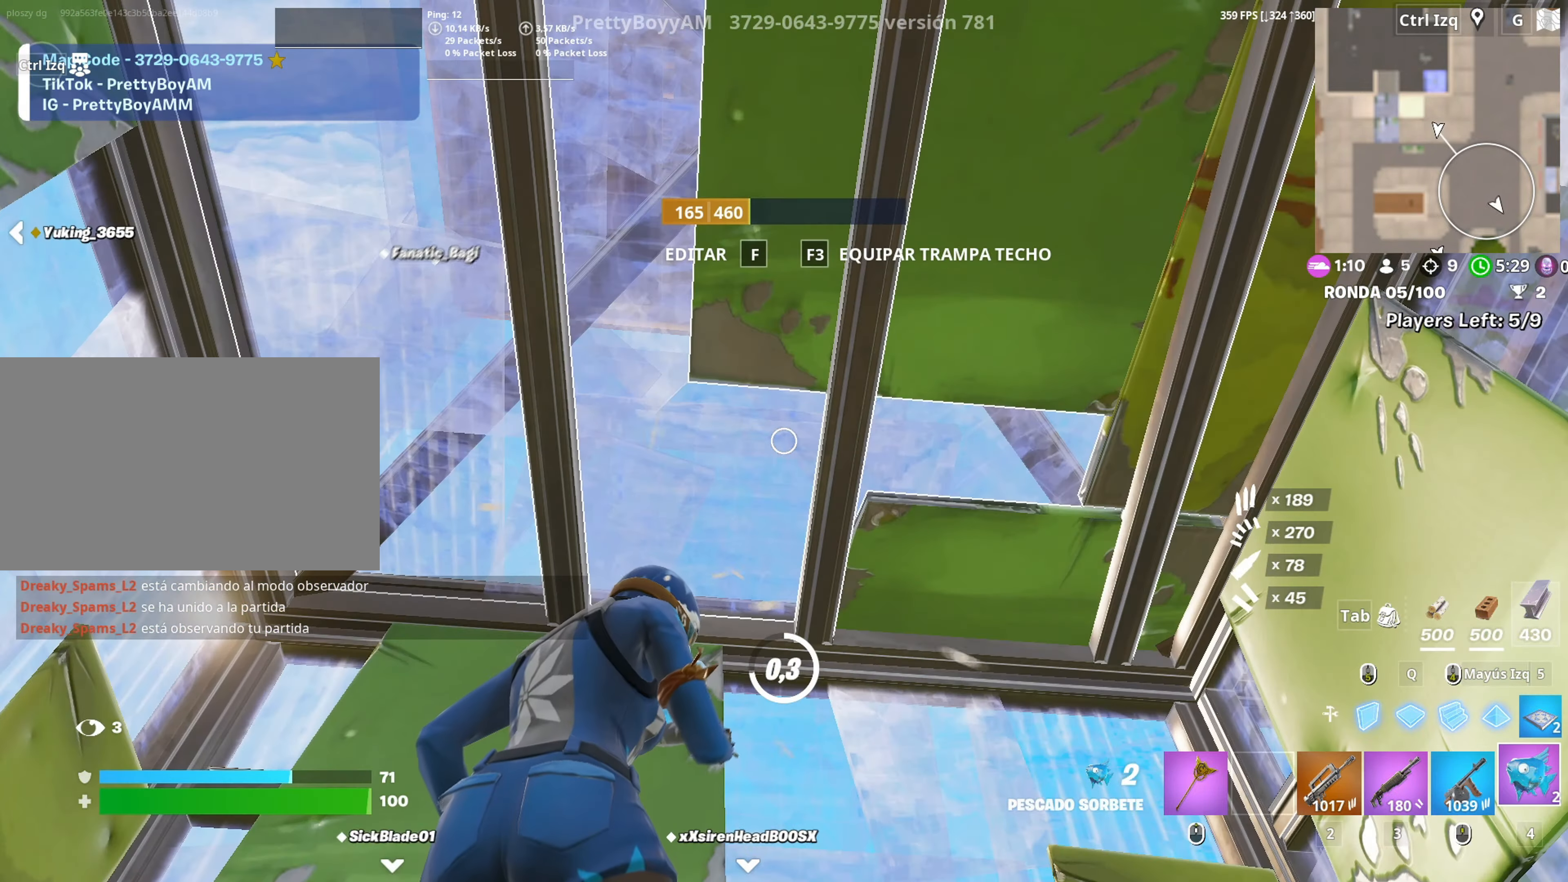
{"keys": ["w"], "mouse": [], "events": [[433, "w", "down"]]}
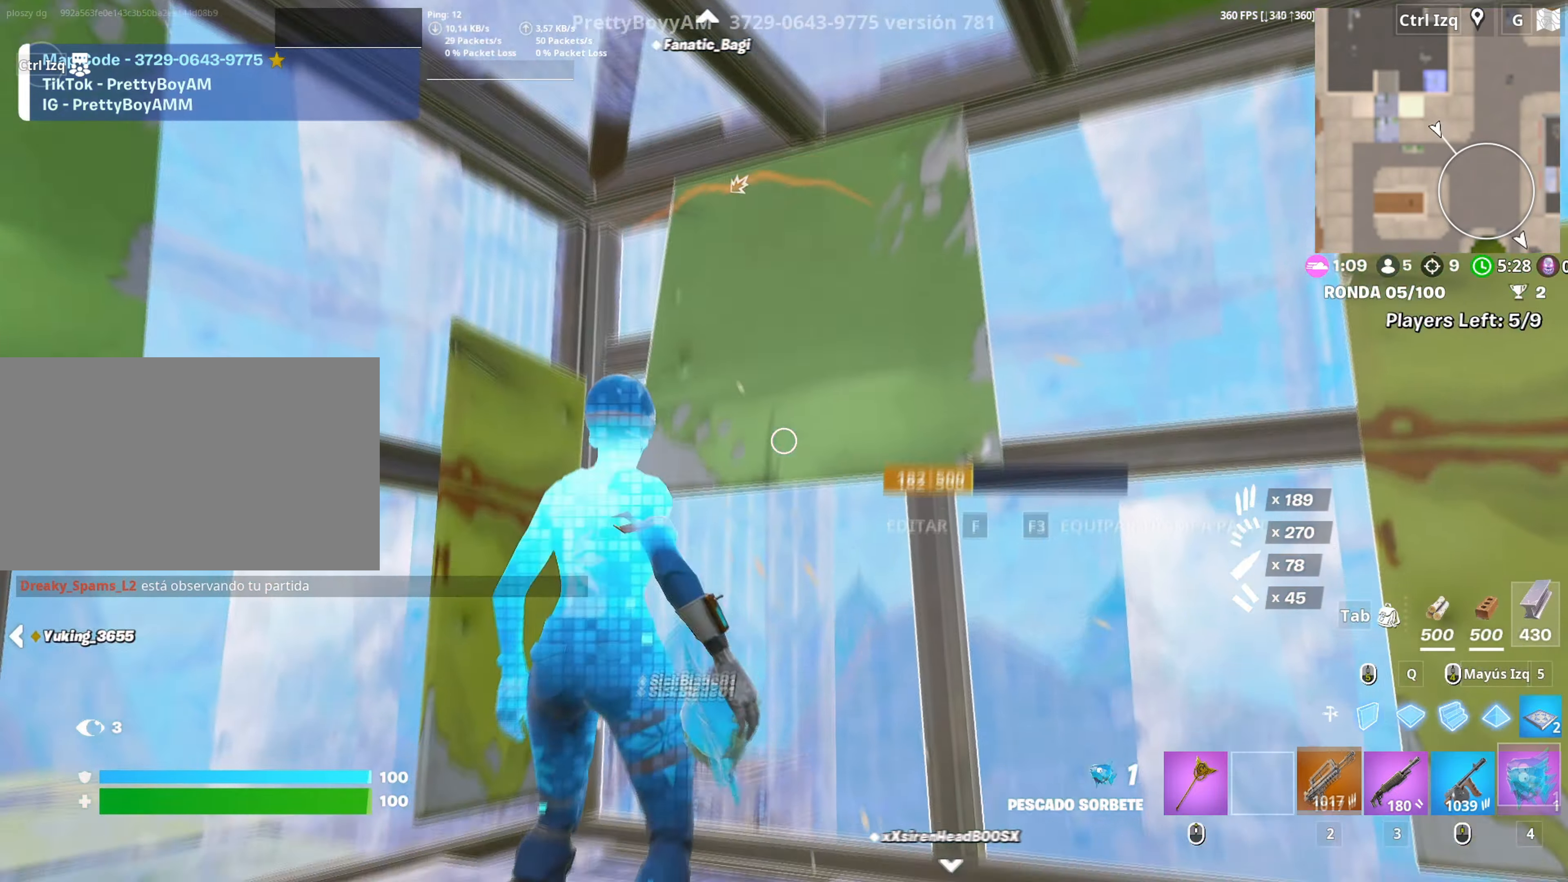
{"keys": ["w"], "mouse": [], "events": [[17, "2", "down"], [83, "2", "up"], [167, "f", "down"], [217, "mouse_left", "down"], [267, "f", "up"], [300, "f", "down"], [400, "f", "up"], [400, "mouse_left", "up"]]}
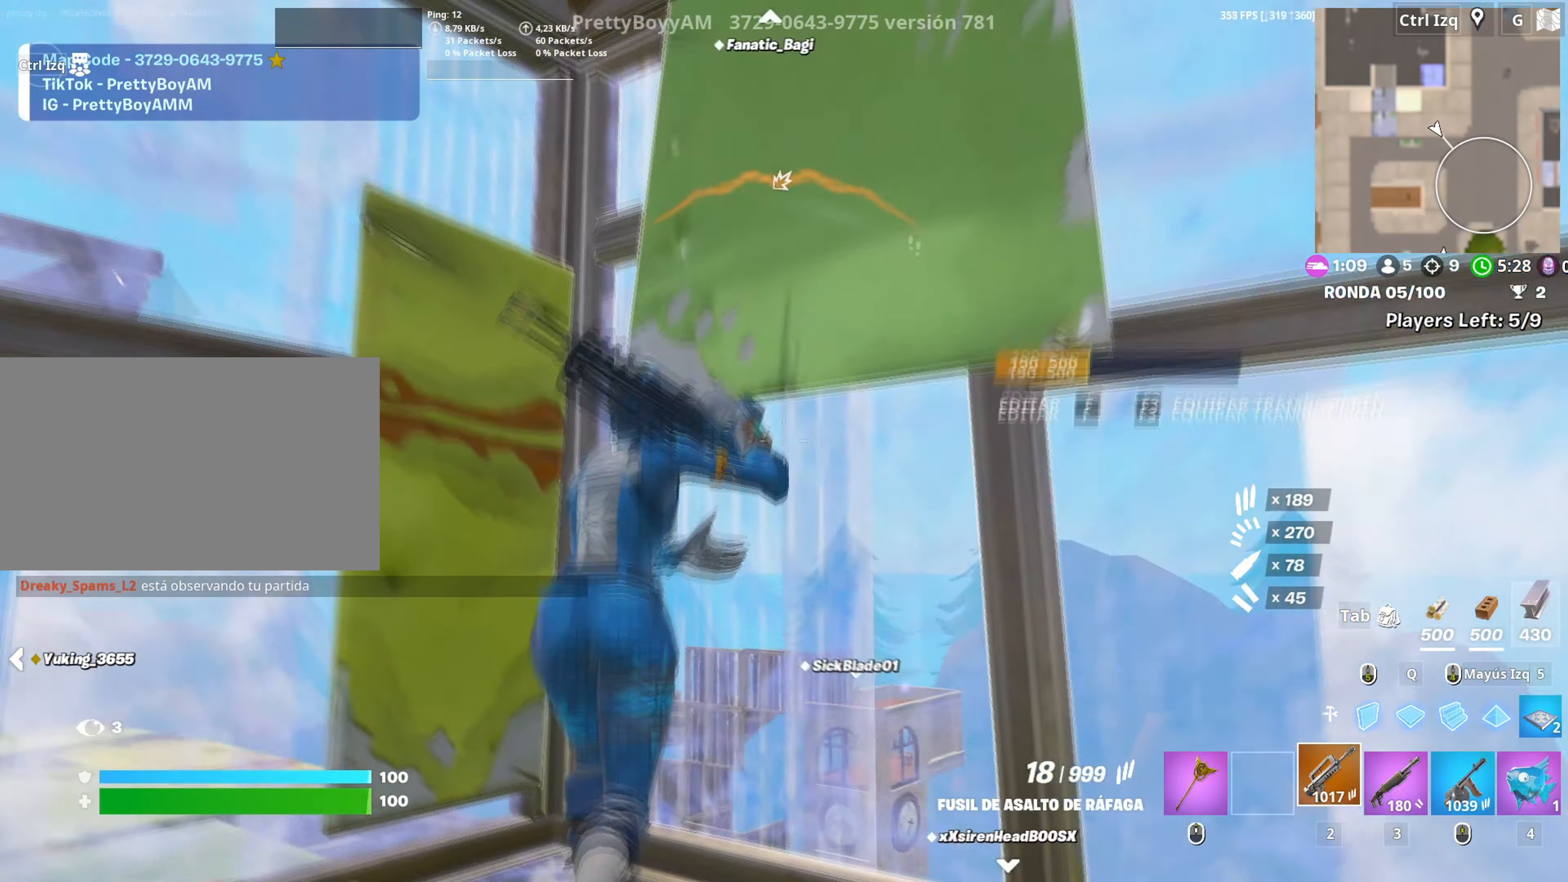
{"keys": ["s"], "mouse": ["left"], "events": [[50, "w", "up"], [233, "a", "down"], [233, "f", "down"], [267, "mouse_left", "down"], [317, "f", "up"], [367, "s", "down"], [417, "a", "up"]]}
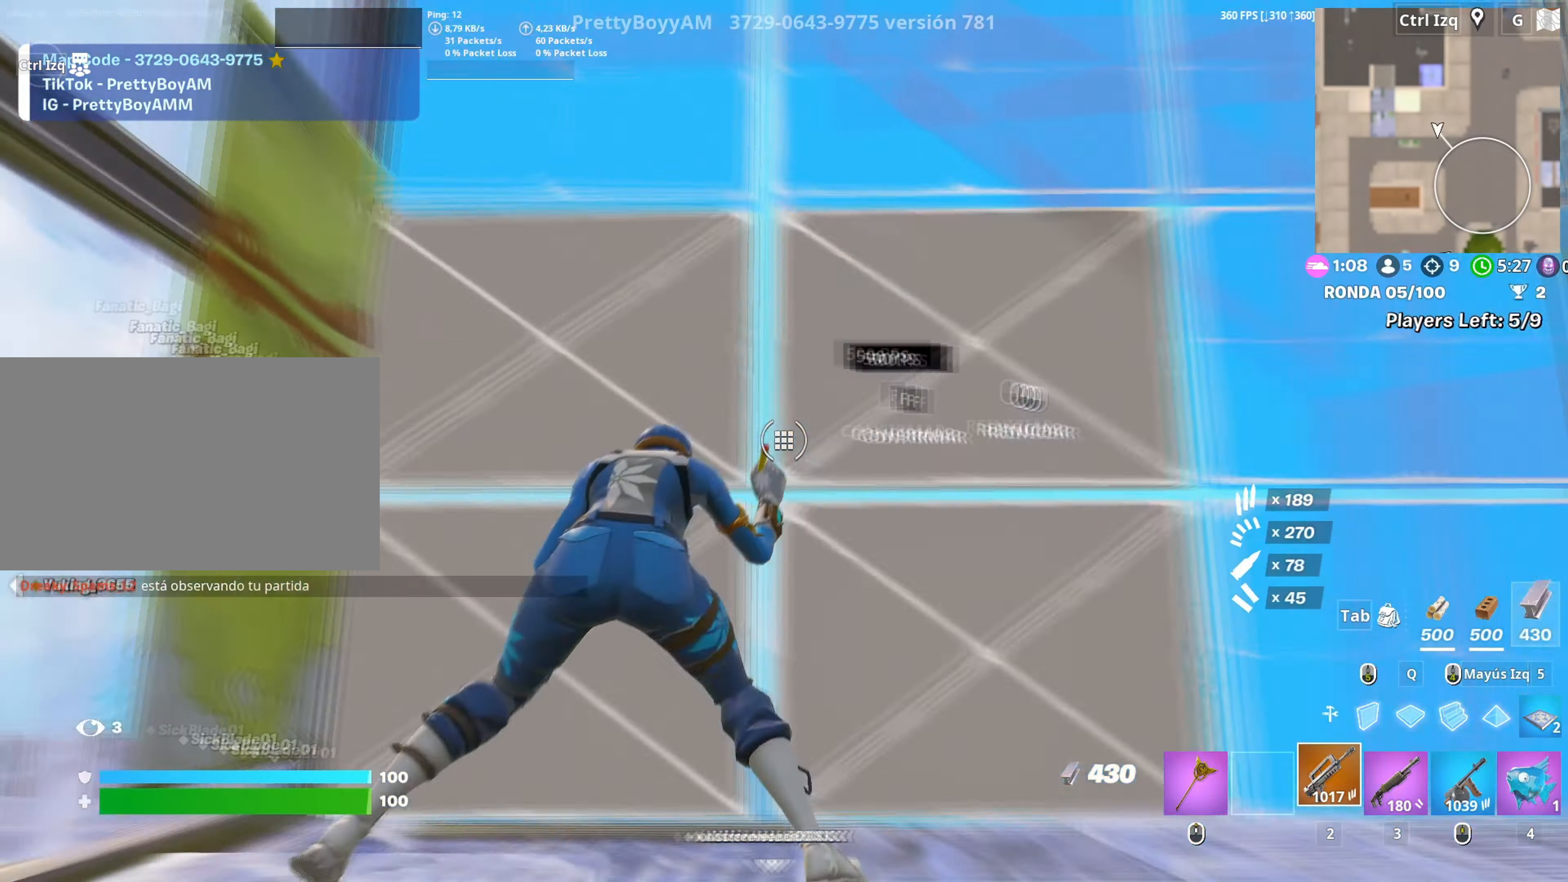
{"keys": ["d", "w"], "mouse": [], "events": [[100, "f", "down"], [100, "mouse_left", "up"], [150, "f", "up"], [233, "d", "down"], [300, "s", "up"], [433, "w", "down"]]}
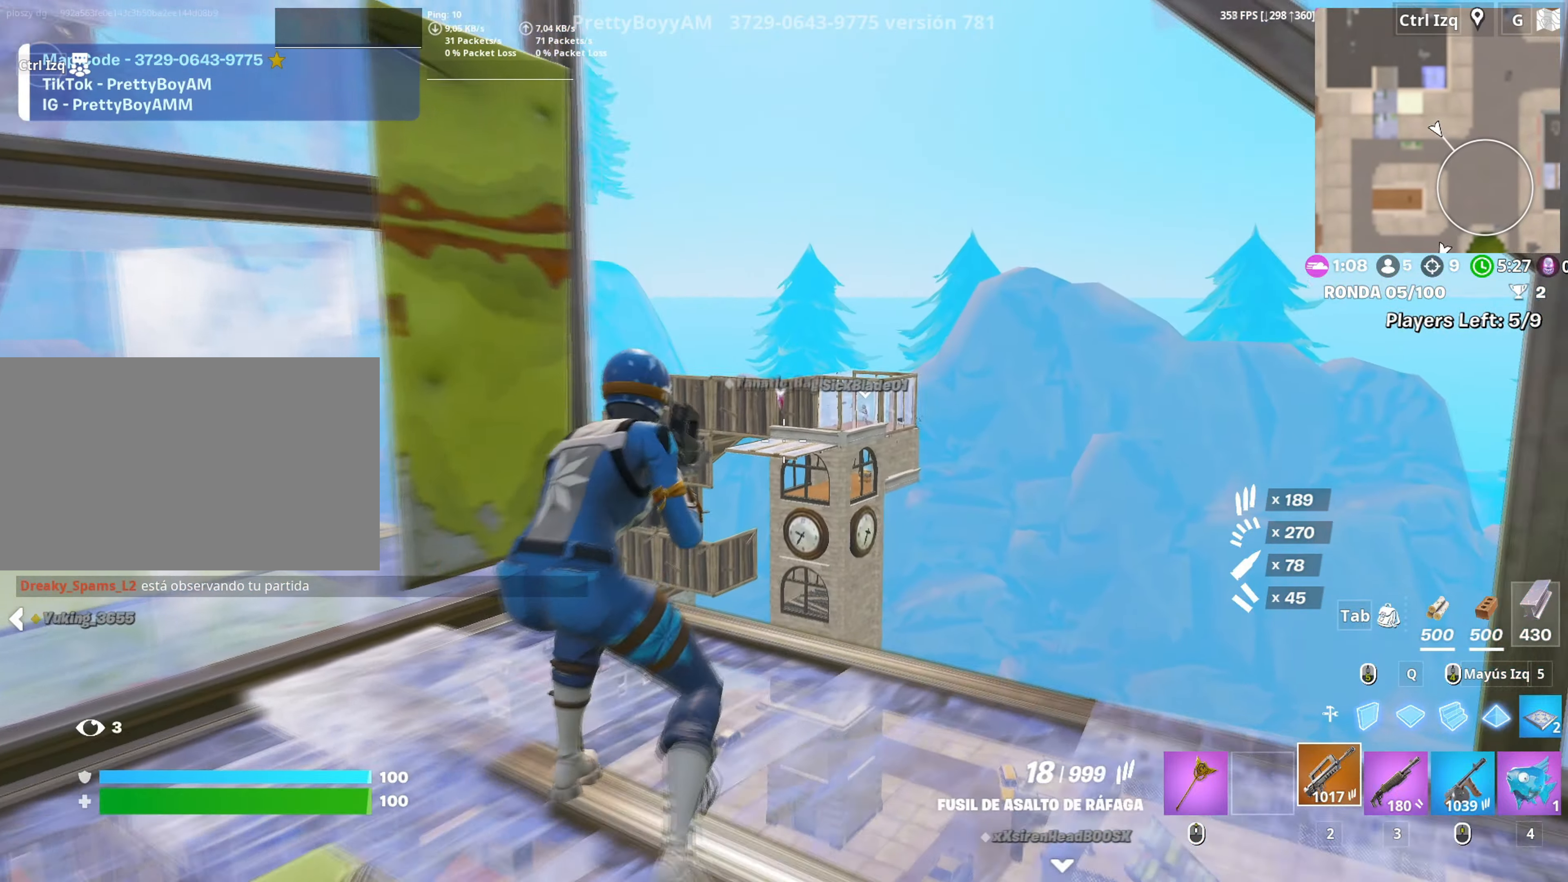
{"keys": [], "mouse": ["left", "right"], "events": [[33, "mouse_right", "down"], [117, "d", "up"], [167, "w", "up"], [450, "mouse_left", "down"]]}
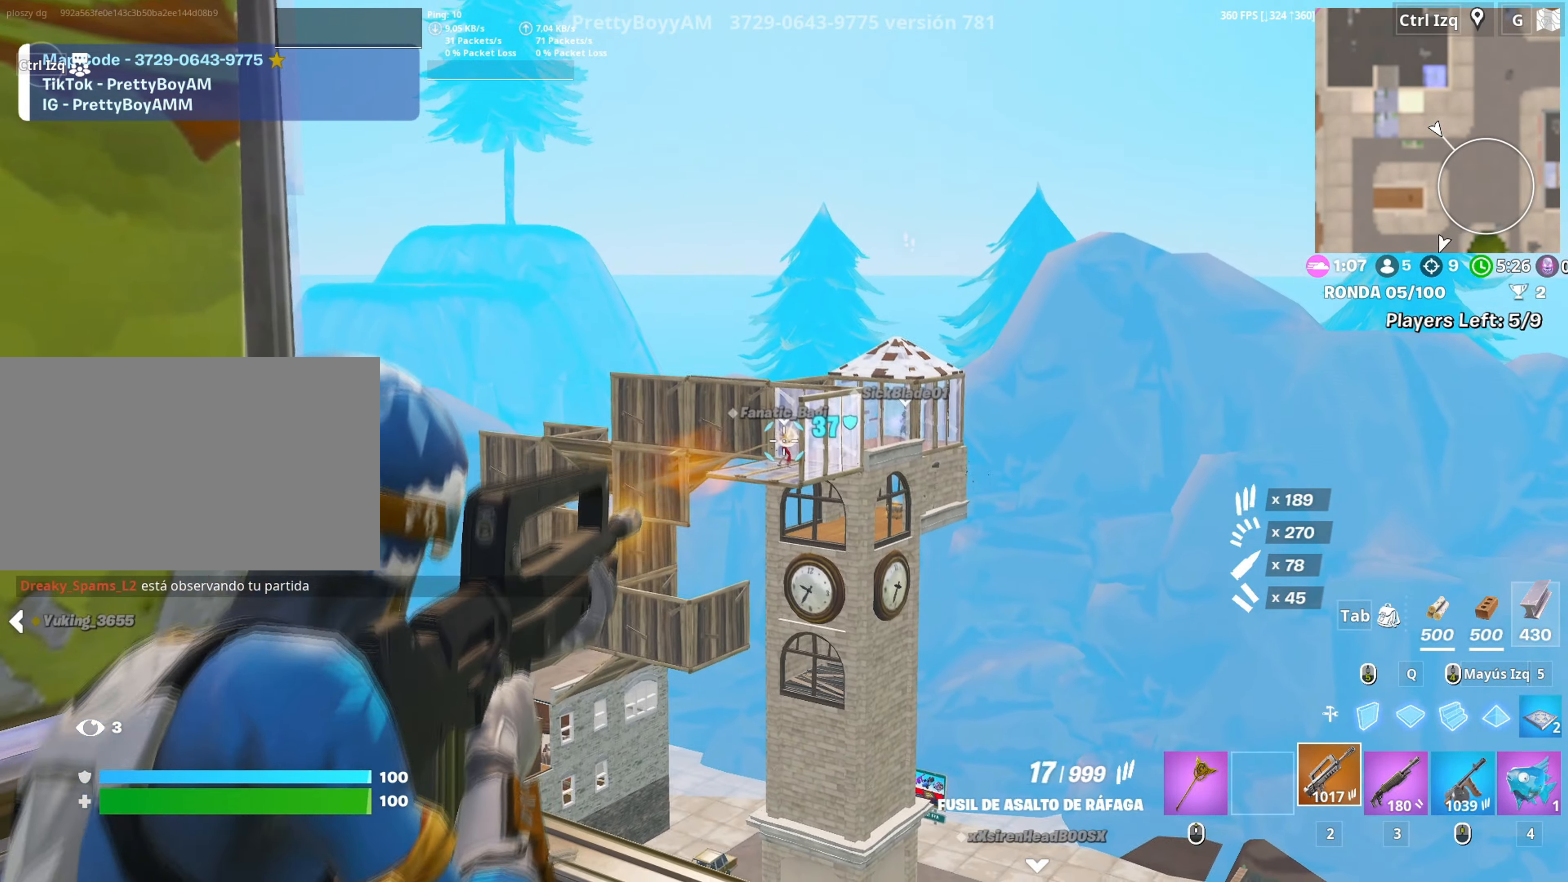
{"keys": [], "mouse": ["right"], "events": [[50, "mouse_left", "up"], [133, "mouse_left", "down"], [183, "mouse_left", "up"]]}
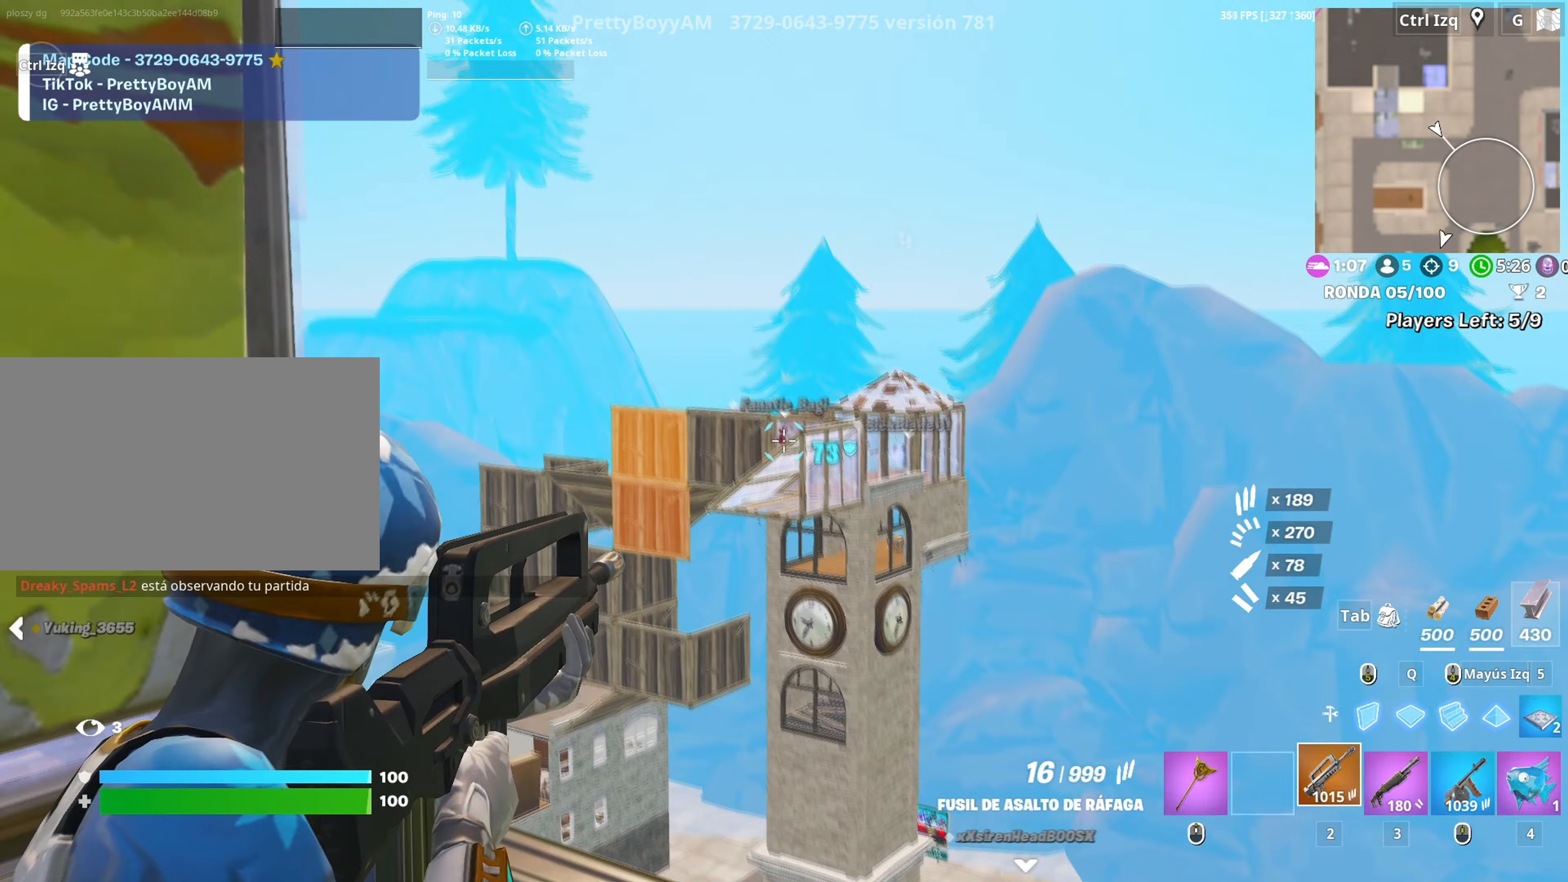
{"keys": [], "mouse": ["right"], "events": [[67, "mouse_left", "down"], [150, "mouse_left", "up"], [200, "mouse_left", "down"], [300, "mouse_left", "up"]]}
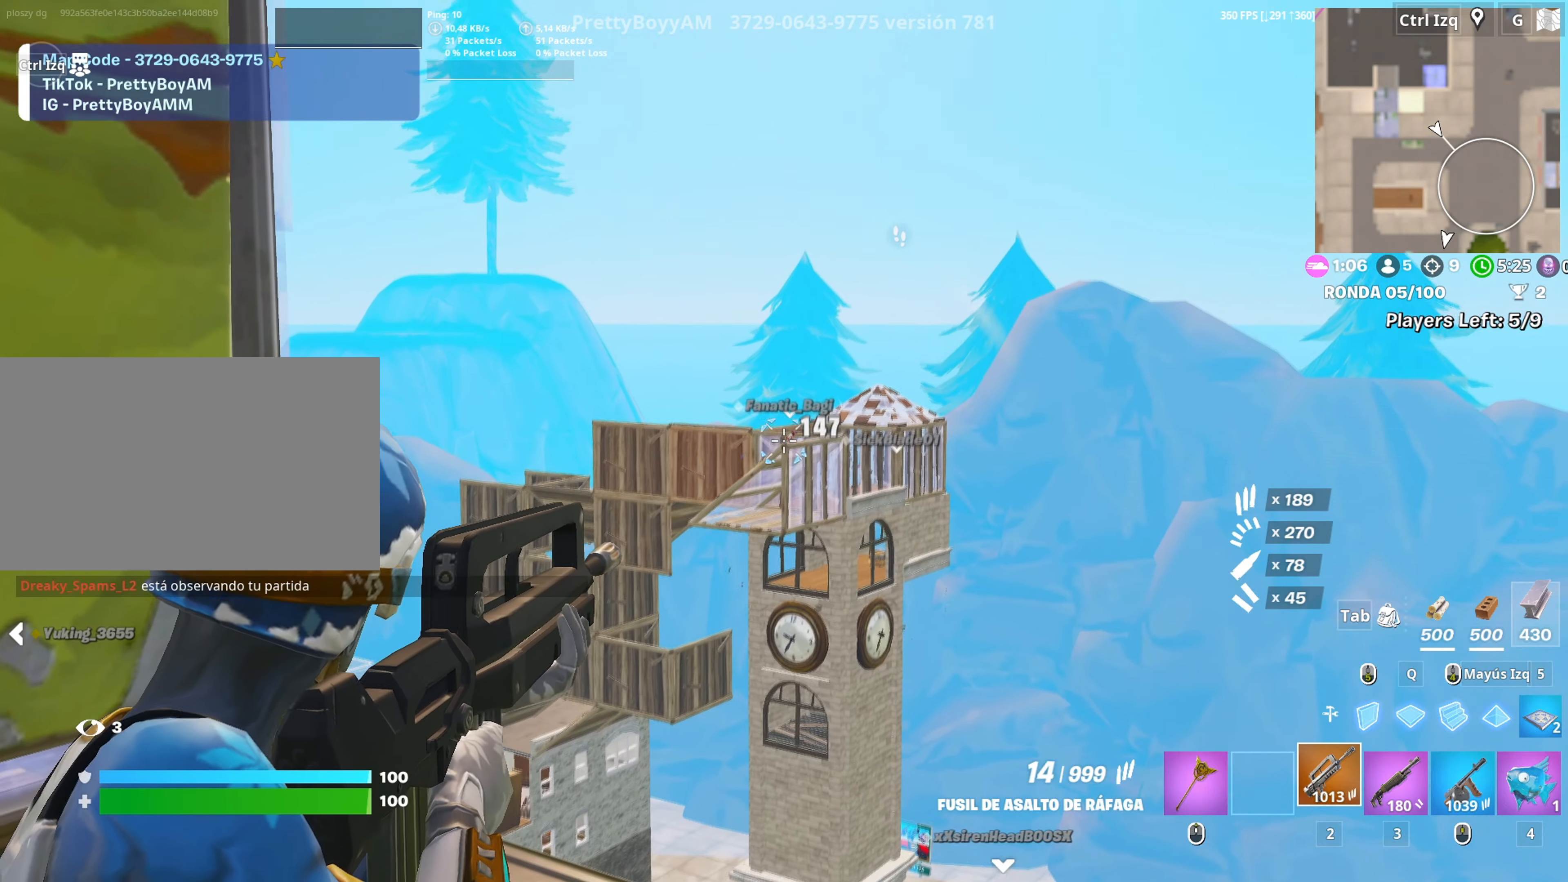
{"keys": [], "mouse": ["right"], "events": [[67, "mouse_left", "down"], [167, "mouse_left", "up"], [217, "mouse_left", "down"], [267, "d", "down"], [350, "d", "up"], [350, "mouse_left", "up"]]}
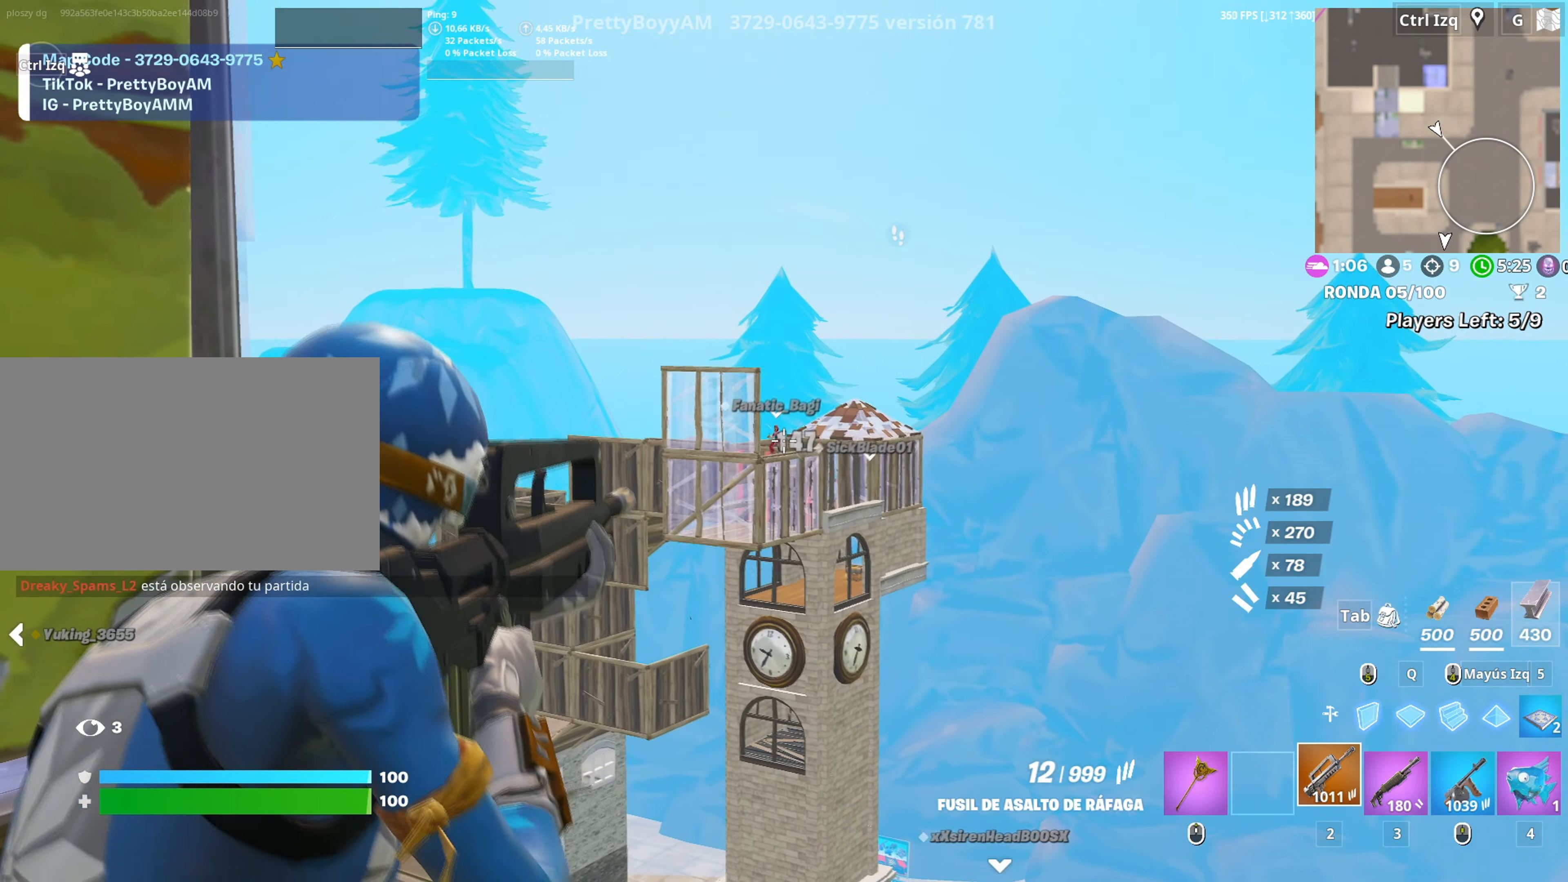
{"keys": ["a"], "mouse": ["right"], "events": [[183, "mouse_left", "down"], [467, "mouse_left", "up"], [500, "a", "down"]]}
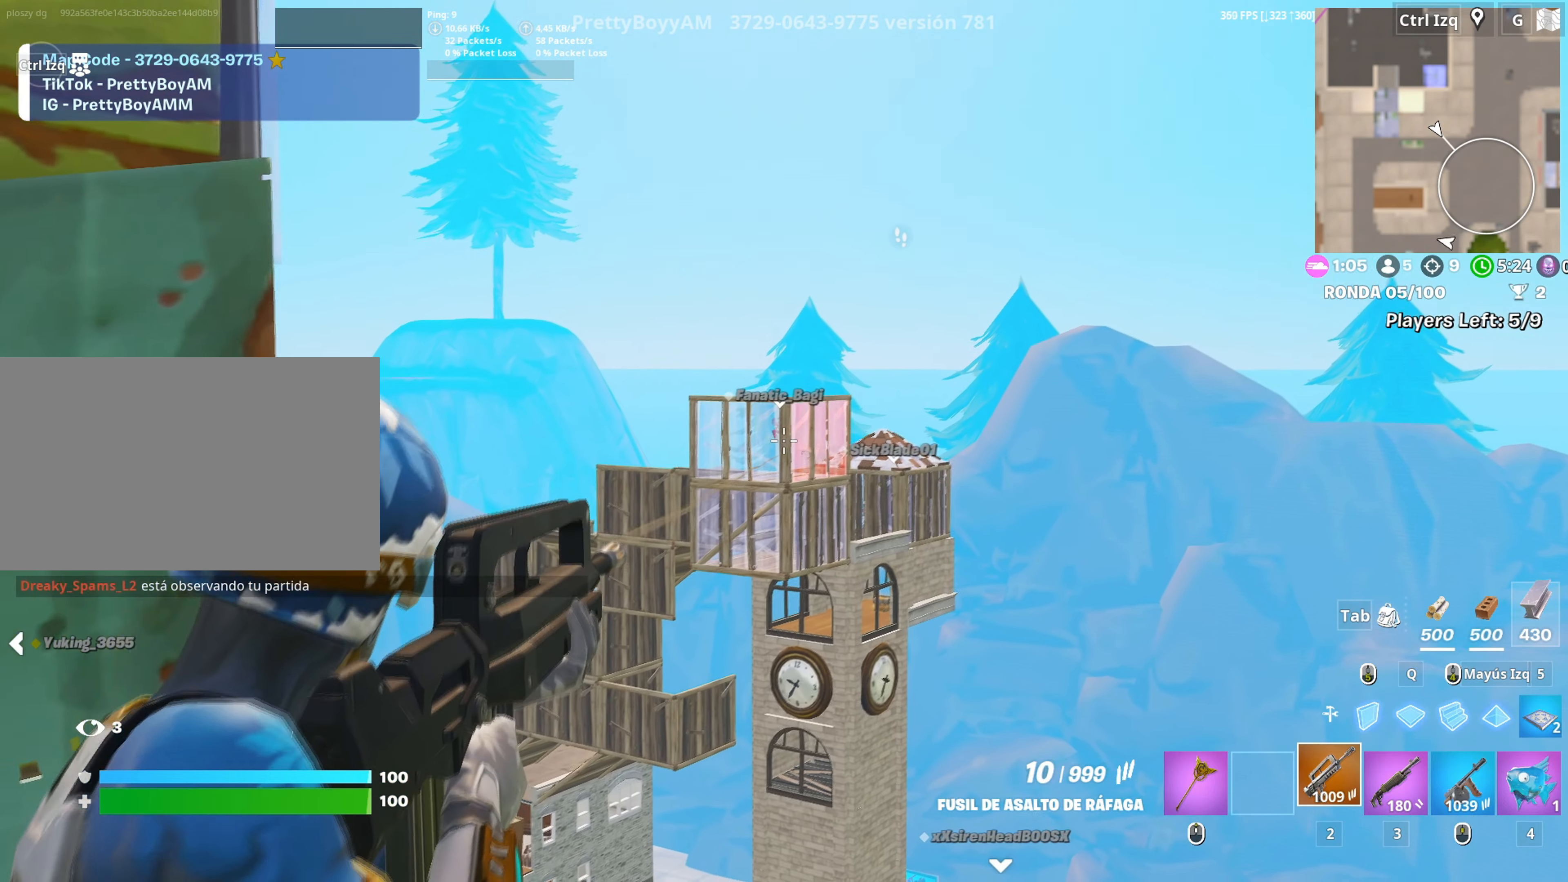
{"keys": ["d"], "mouse": ["right"], "events": [[200, "a", "up"], [200, "mouse_left", "down"], [283, "d", "down"], [300, "mouse_left", "up"], [333, "a", "down"], [333, "mouse_left", "down"], [383, "d", "up"], [433, "mouse_left", "up"], [483, "a", "up"], [483, "d", "down"]]}